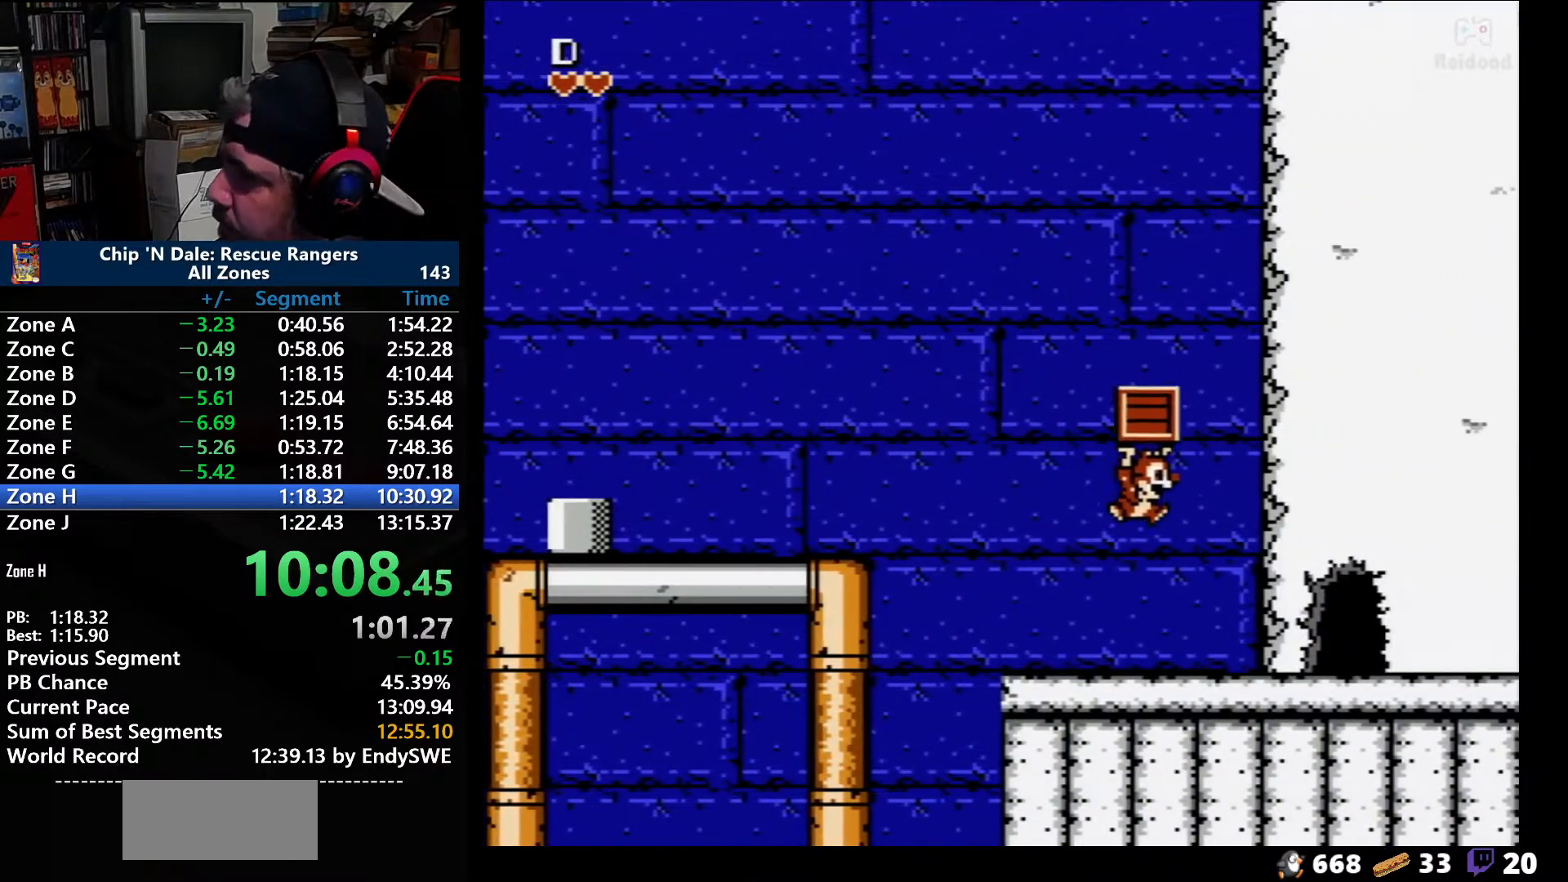
Gameplay with a controller (Nintendo layout); each line is a JSON object with the inputs held at the frame after it. "events" lists button and stick changes between this image and that frame as [ms after this image, input, new state], when the widget could be followed in between. Not read: L3 R3.
{"buttons": ["DPAD_RIGHT"], "events": [[467, "A", "up"]]}
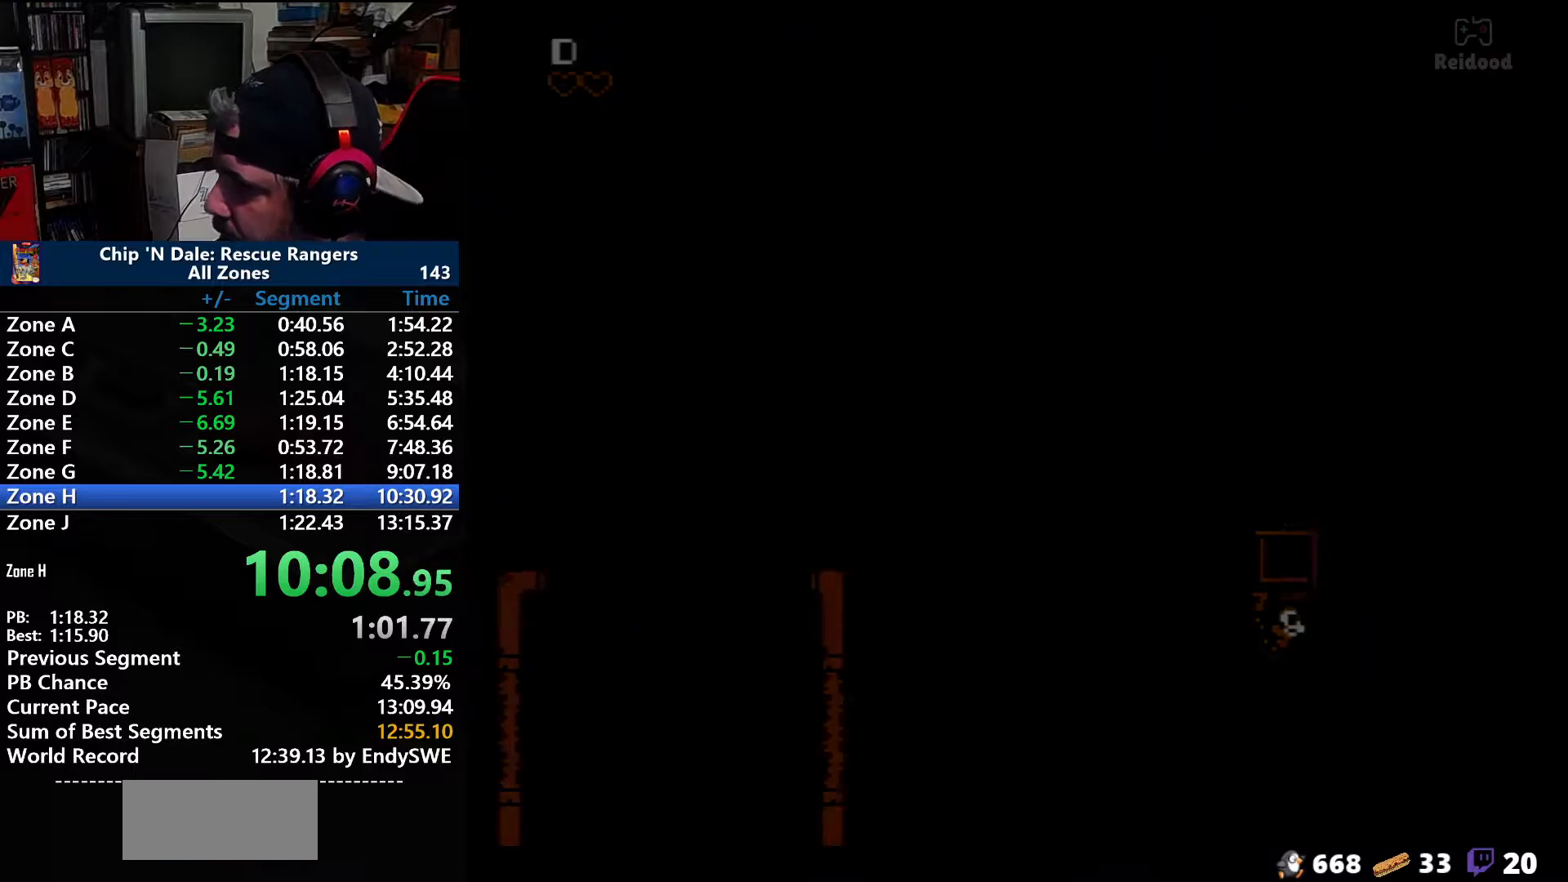
{"buttons": ["DPAD_RIGHT"], "events": [[383, "DPAD_RIGHT", "up"], [500, "DPAD_RIGHT", "down"]]}
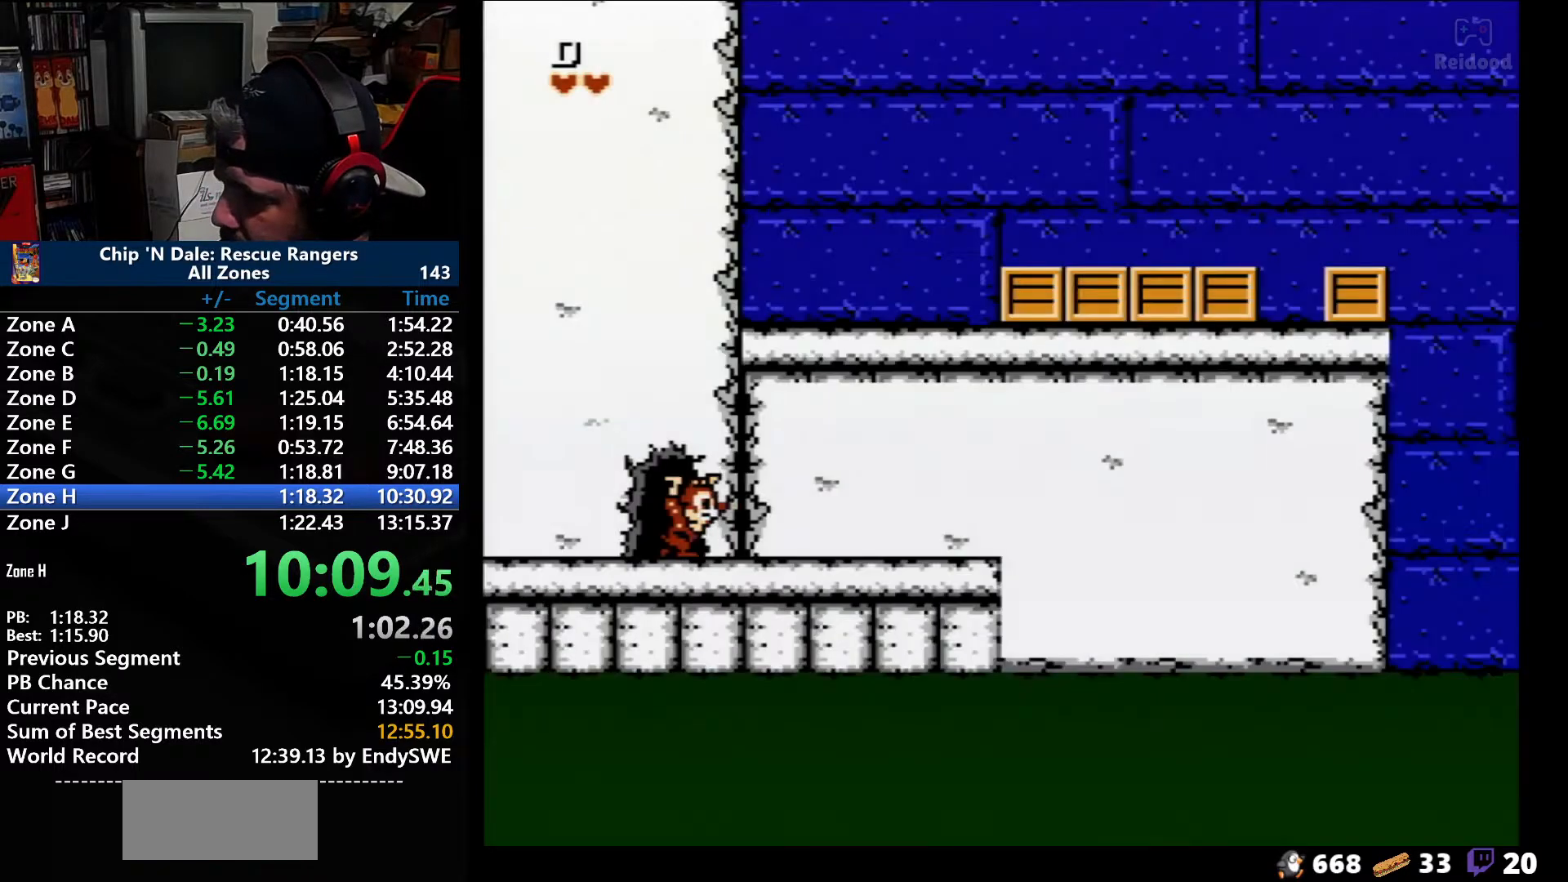
{"buttons": ["A", "DPAD_RIGHT"], "events": [[350, "A", "down"]]}
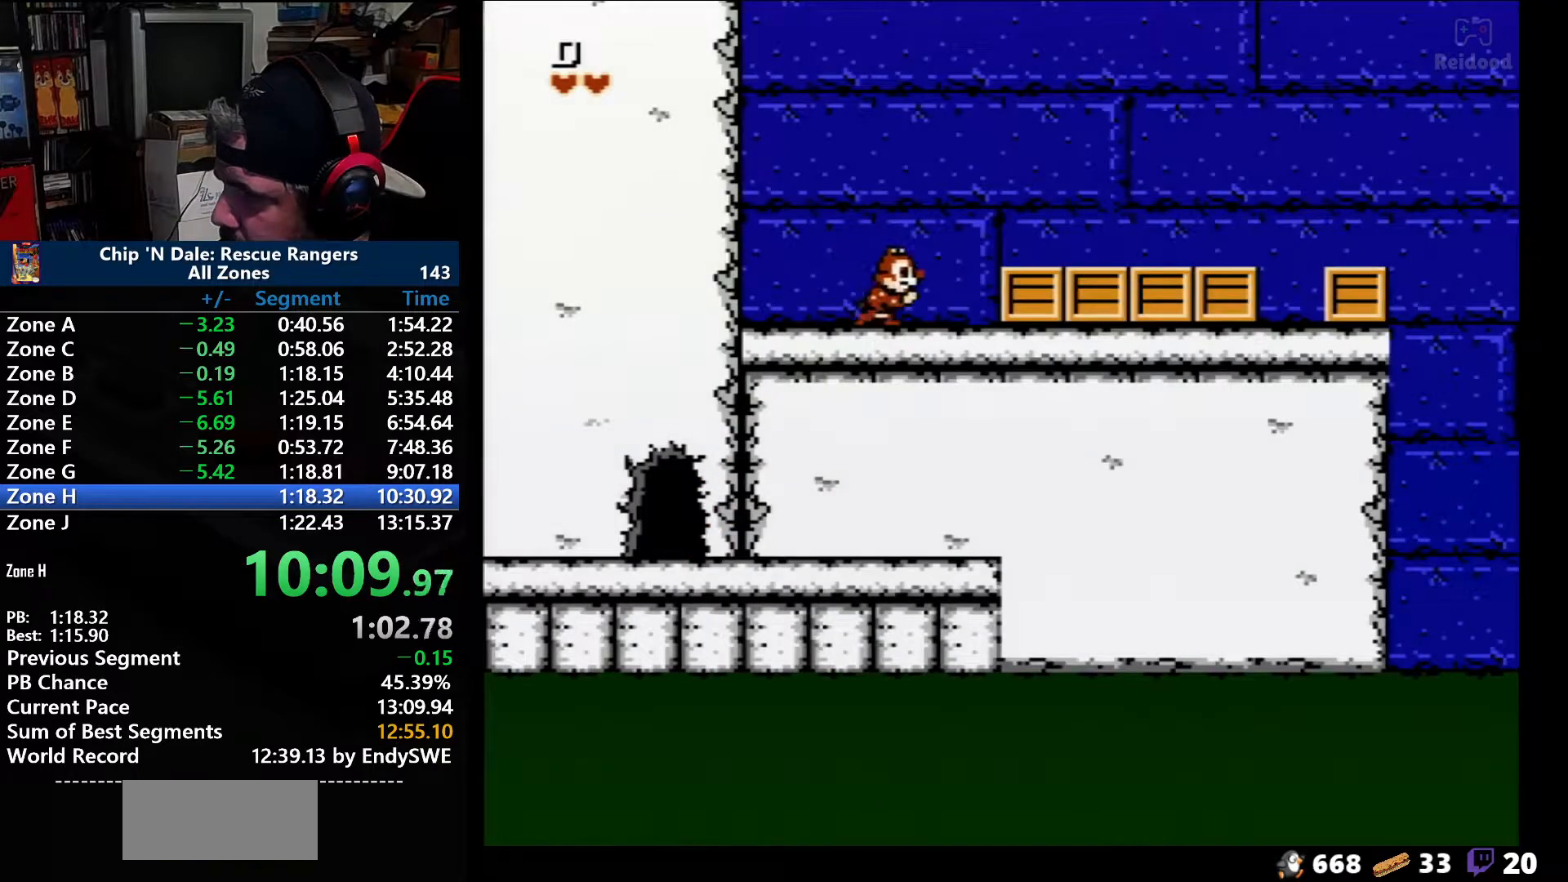
{"buttons": ["DPAD_RIGHT"], "events": [[133, "A", "up"], [250, "A", "down"], [417, "A", "up"]]}
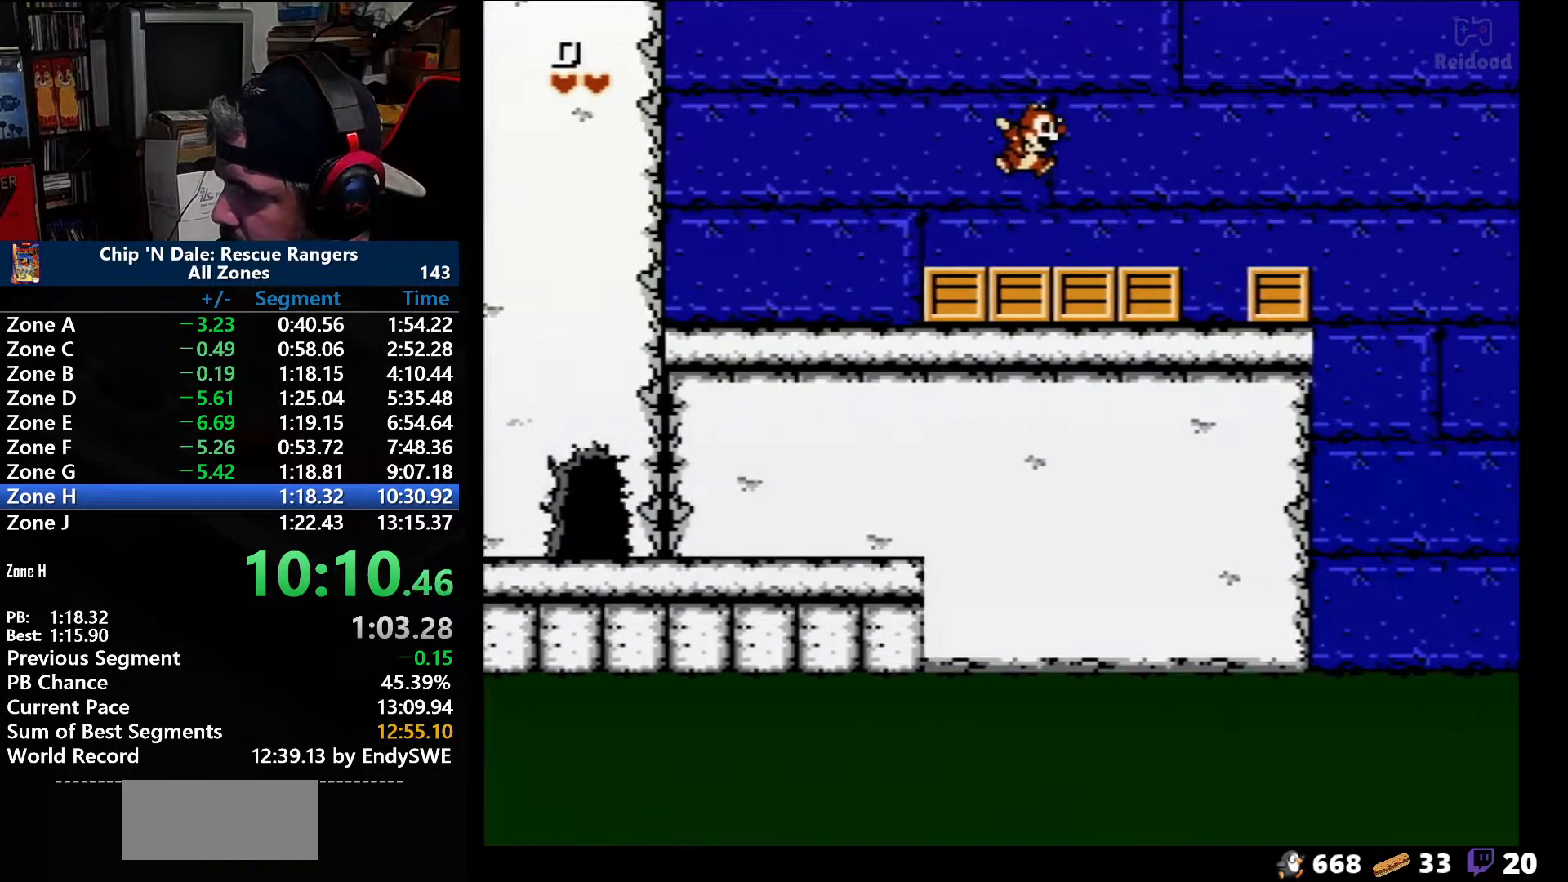
{"buttons": ["DPAD_RIGHT"], "events": [[167, "A", "down"], [467, "A", "up"]]}
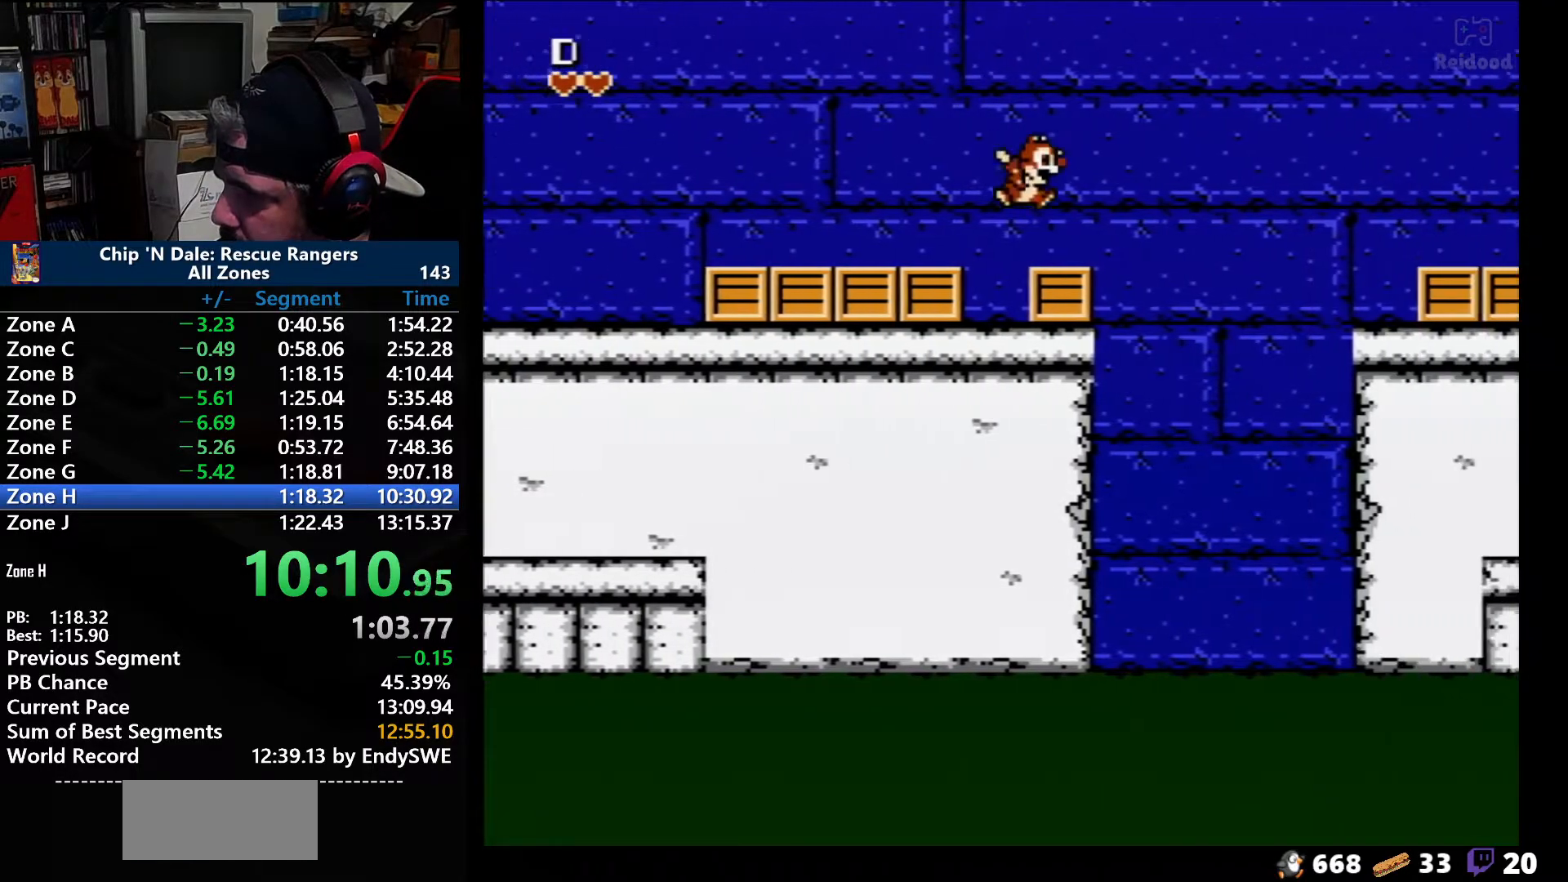
{"buttons": ["A", "DPAD_RIGHT"], "events": [[317, "A", "down"]]}
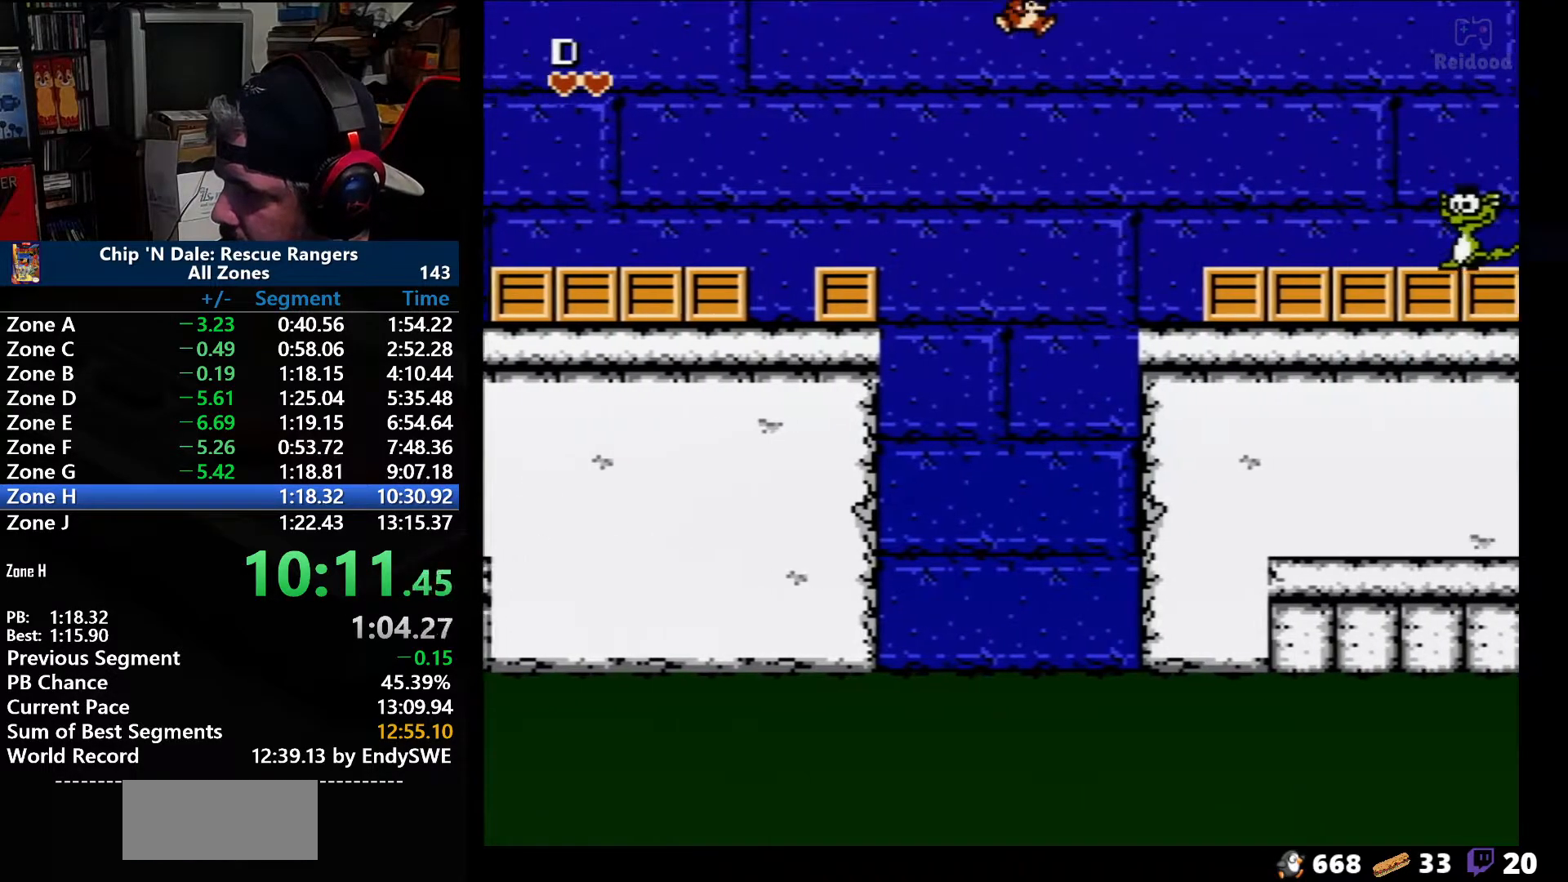
{"buttons": ["DPAD_RIGHT"], "events": [[317, "A", "up"]]}
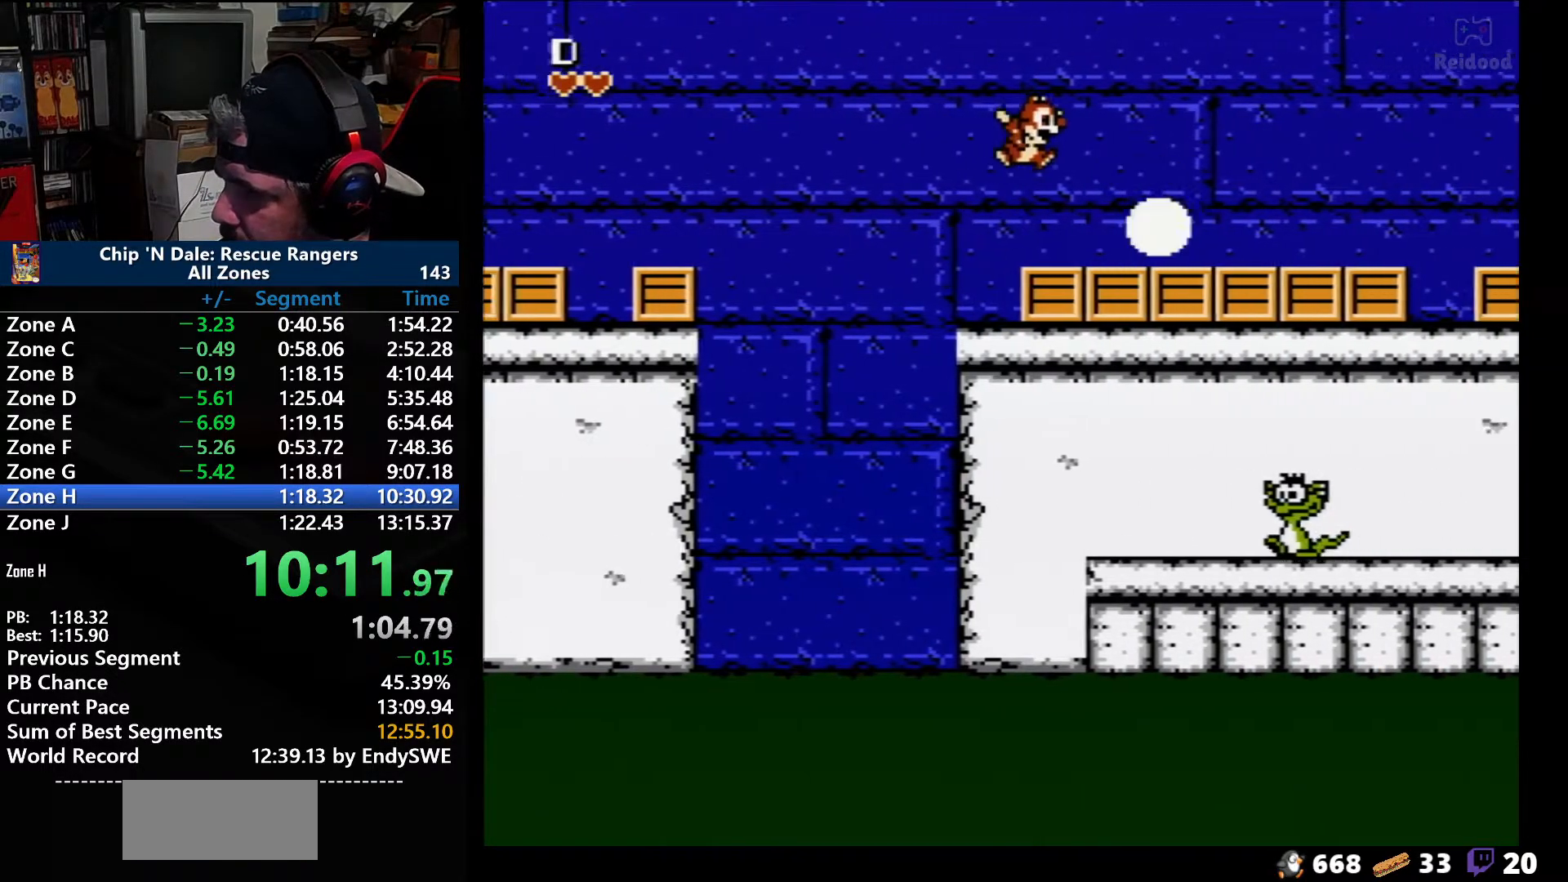
{"buttons": ["DPAD_RIGHT"], "events": [[33, "DPAD_RIGHT", "up"], [67, "A", "down"], [100, "DPAD_RIGHT", "down"], [200, "A", "up"]]}
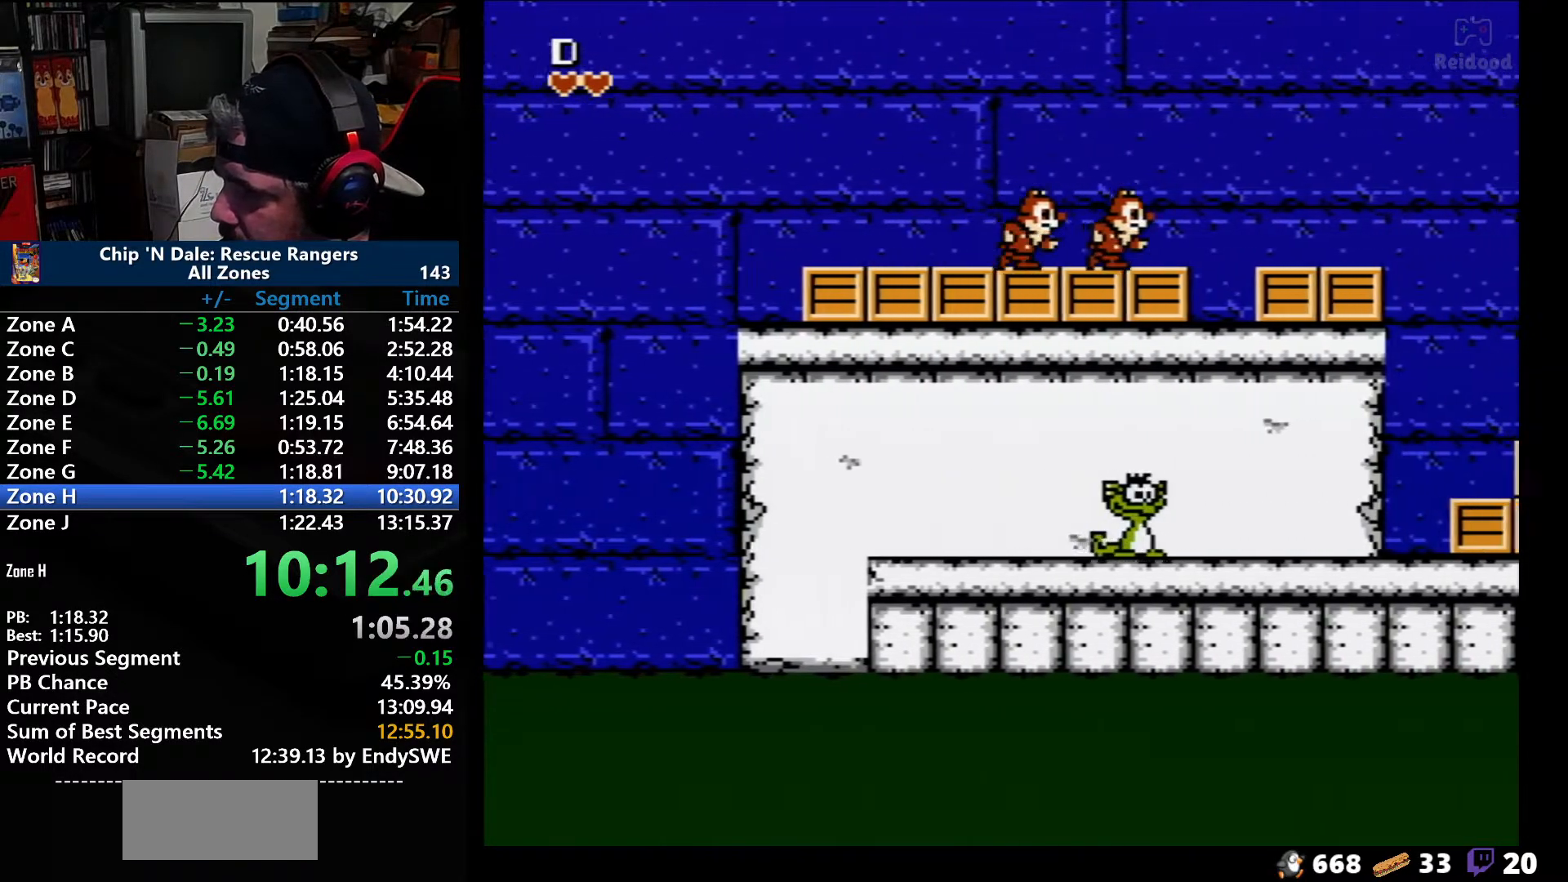
{"buttons": ["A", "DPAD_RIGHT"], "events": [[283, "A", "down"]]}
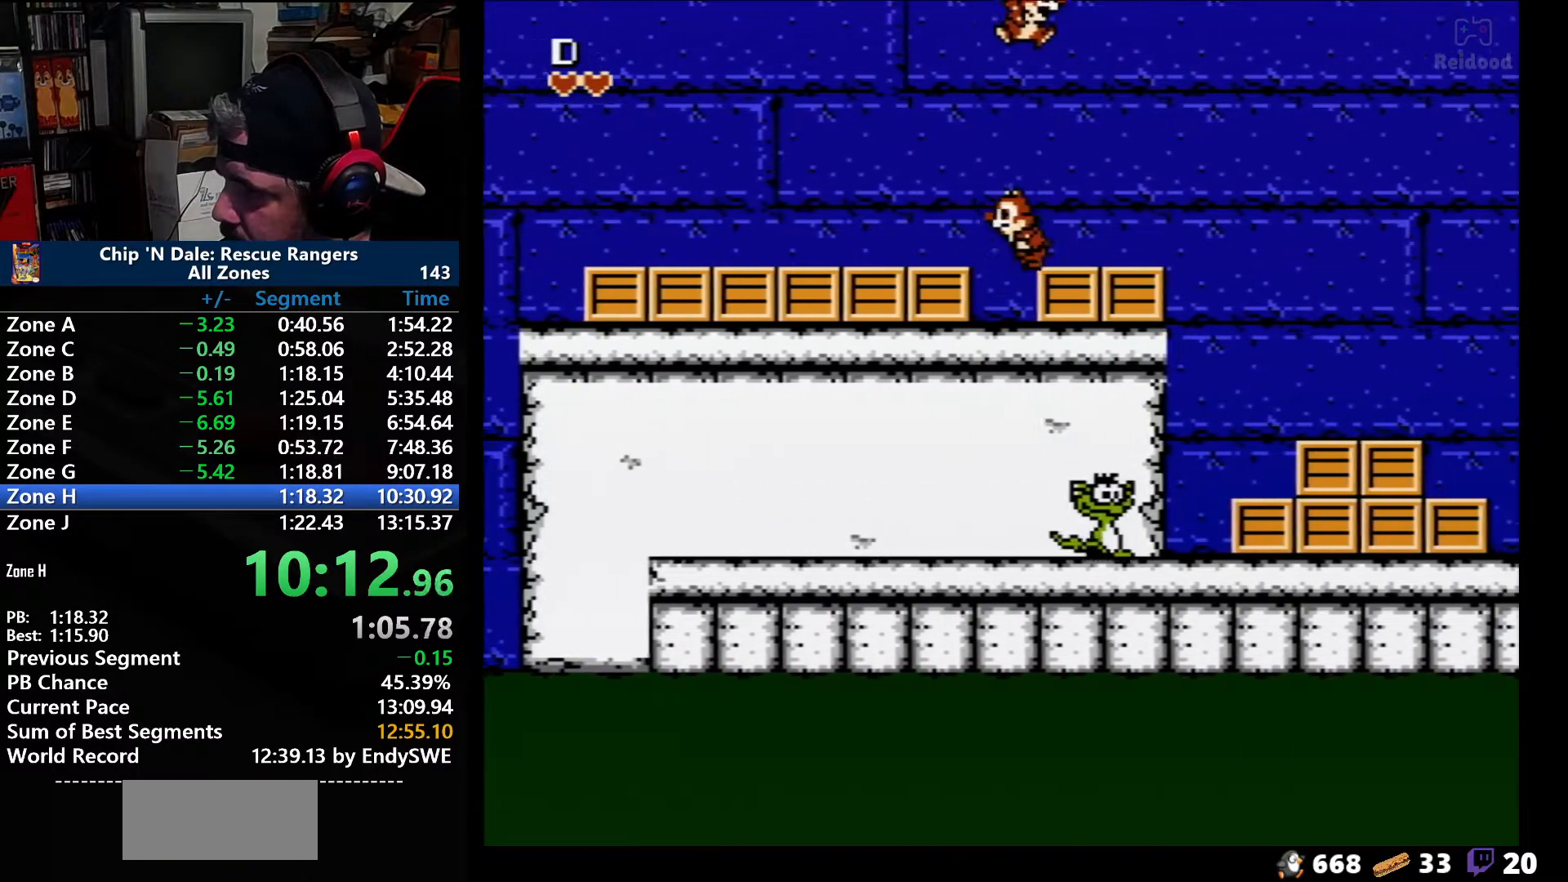
{"buttons": ["A", "DPAD_RIGHT"], "events": [[200, "A", "up"], [500, "A", "down"]]}
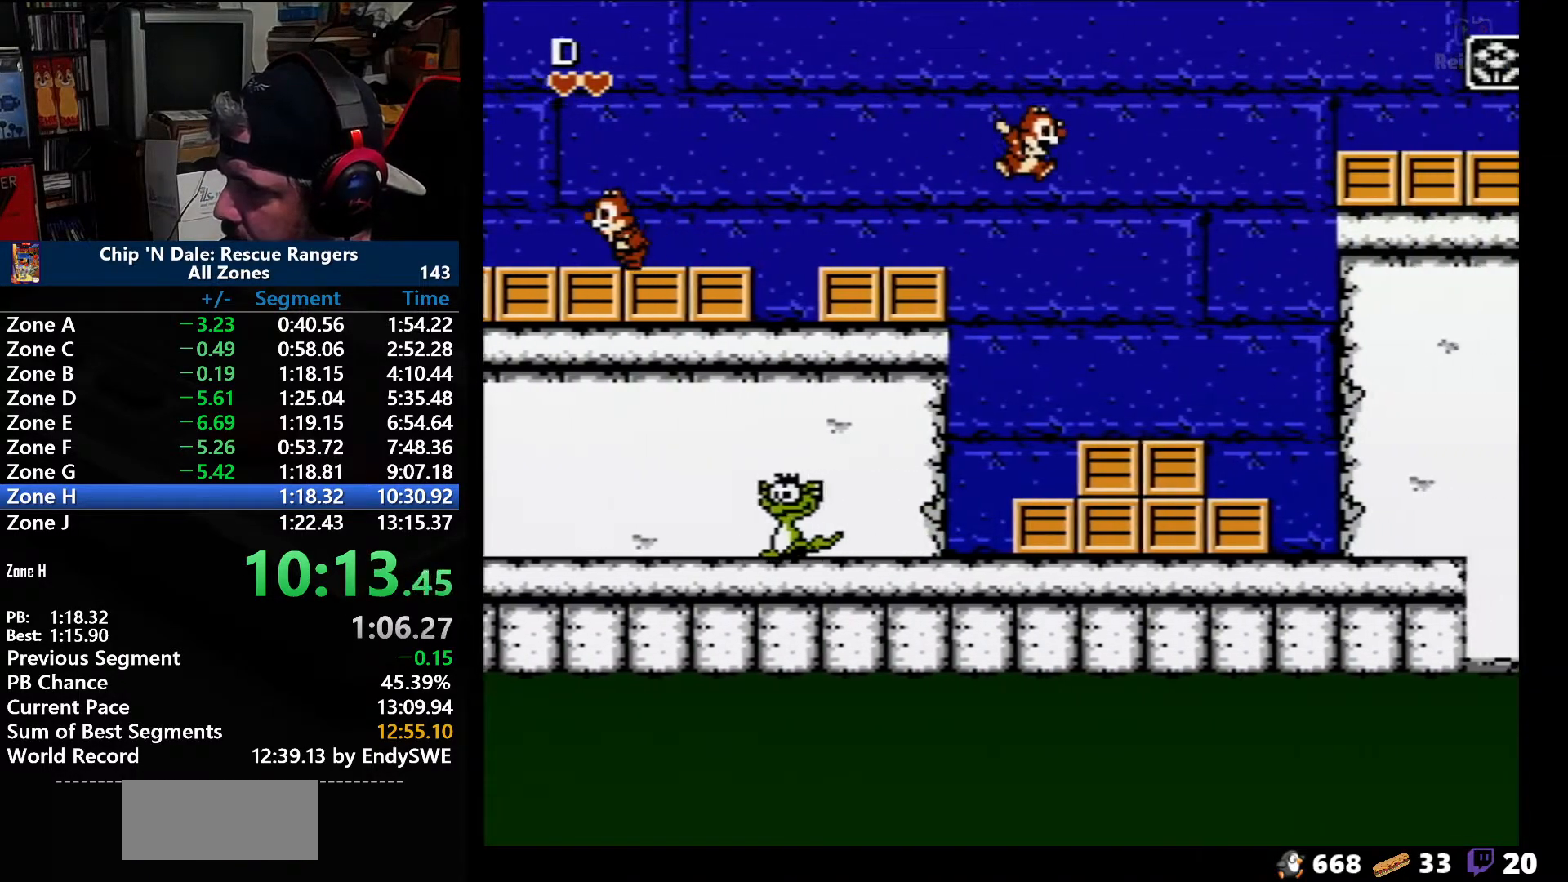
{"buttons": ["DPAD_RIGHT"], "events": [[100, "A", "up"]]}
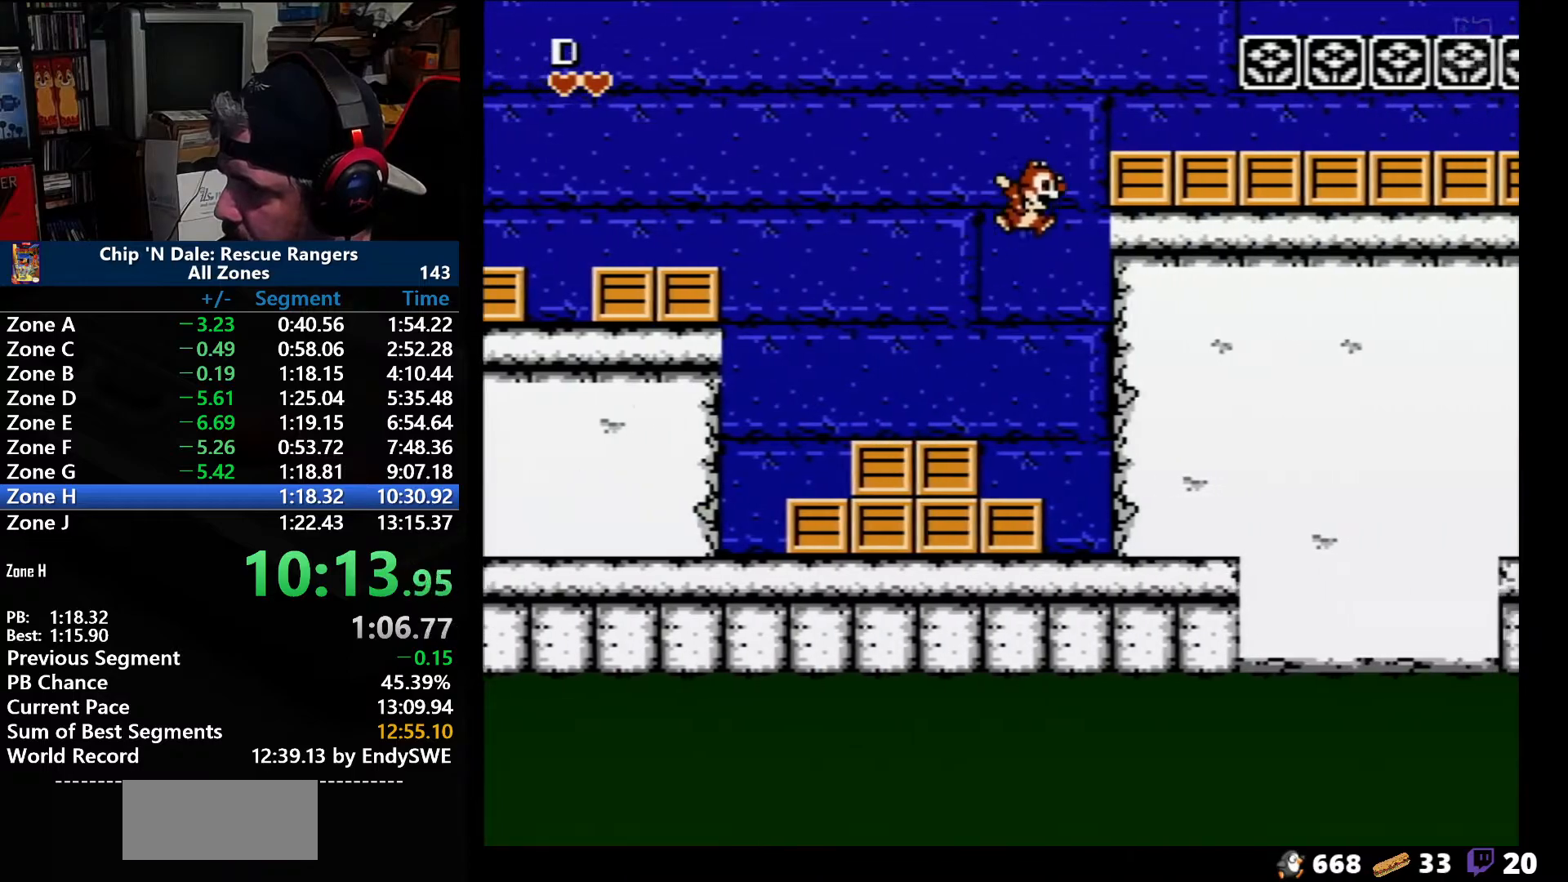
{"buttons": ["A", "B", "DPAD_RIGHT"], "events": [[67, "A", "down"], [383, "B", "down"]]}
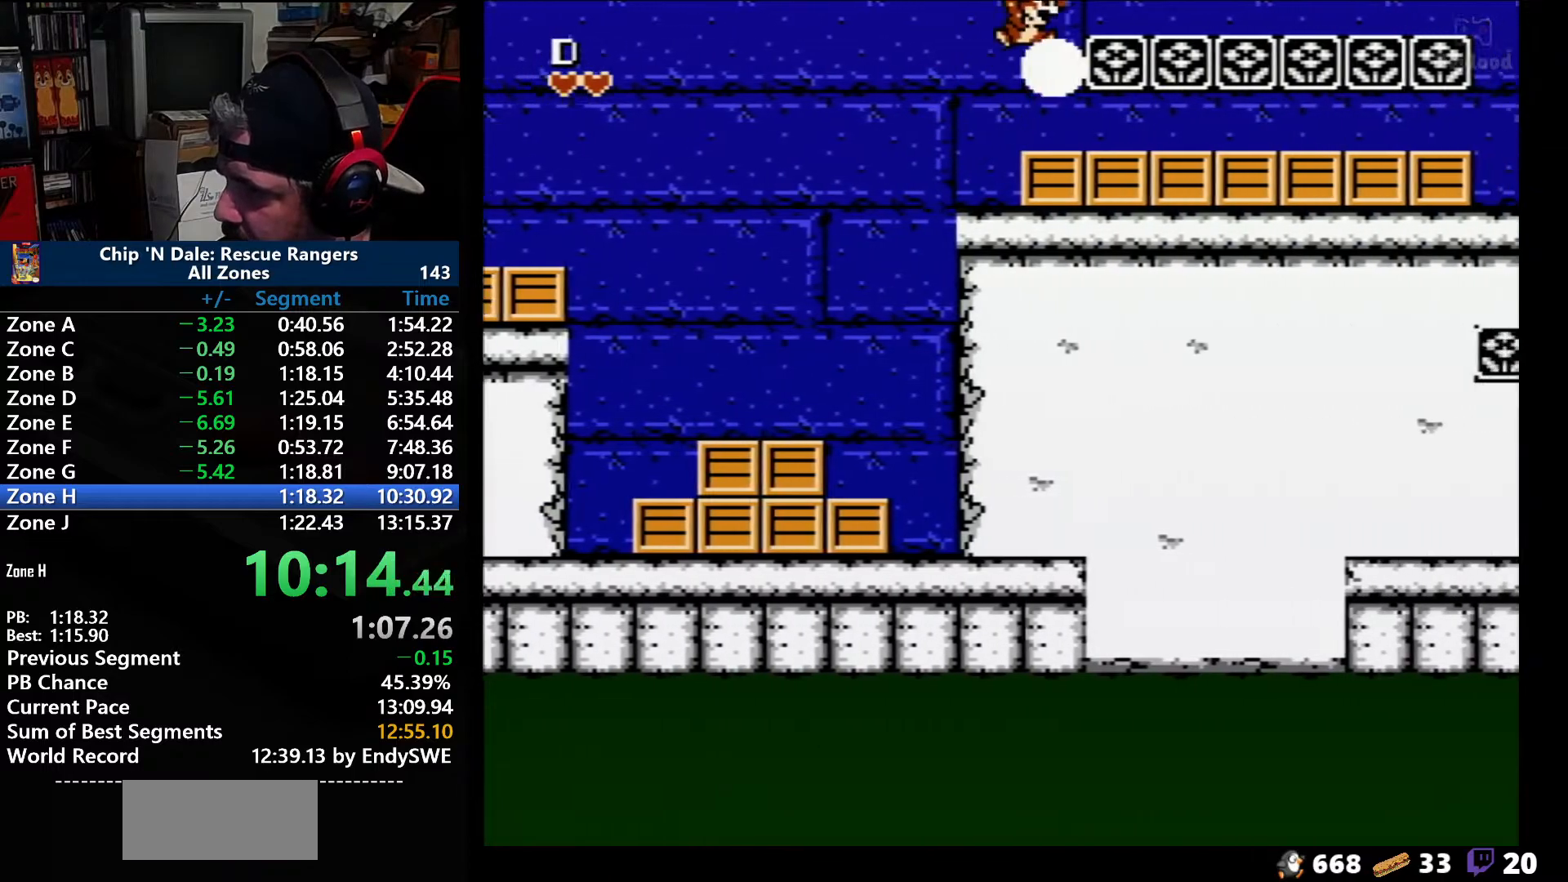
{"buttons": ["A", "DPAD_RIGHT"], "events": [[67, "A", "up"], [67, "B", "up"], [133, "A", "down"]]}
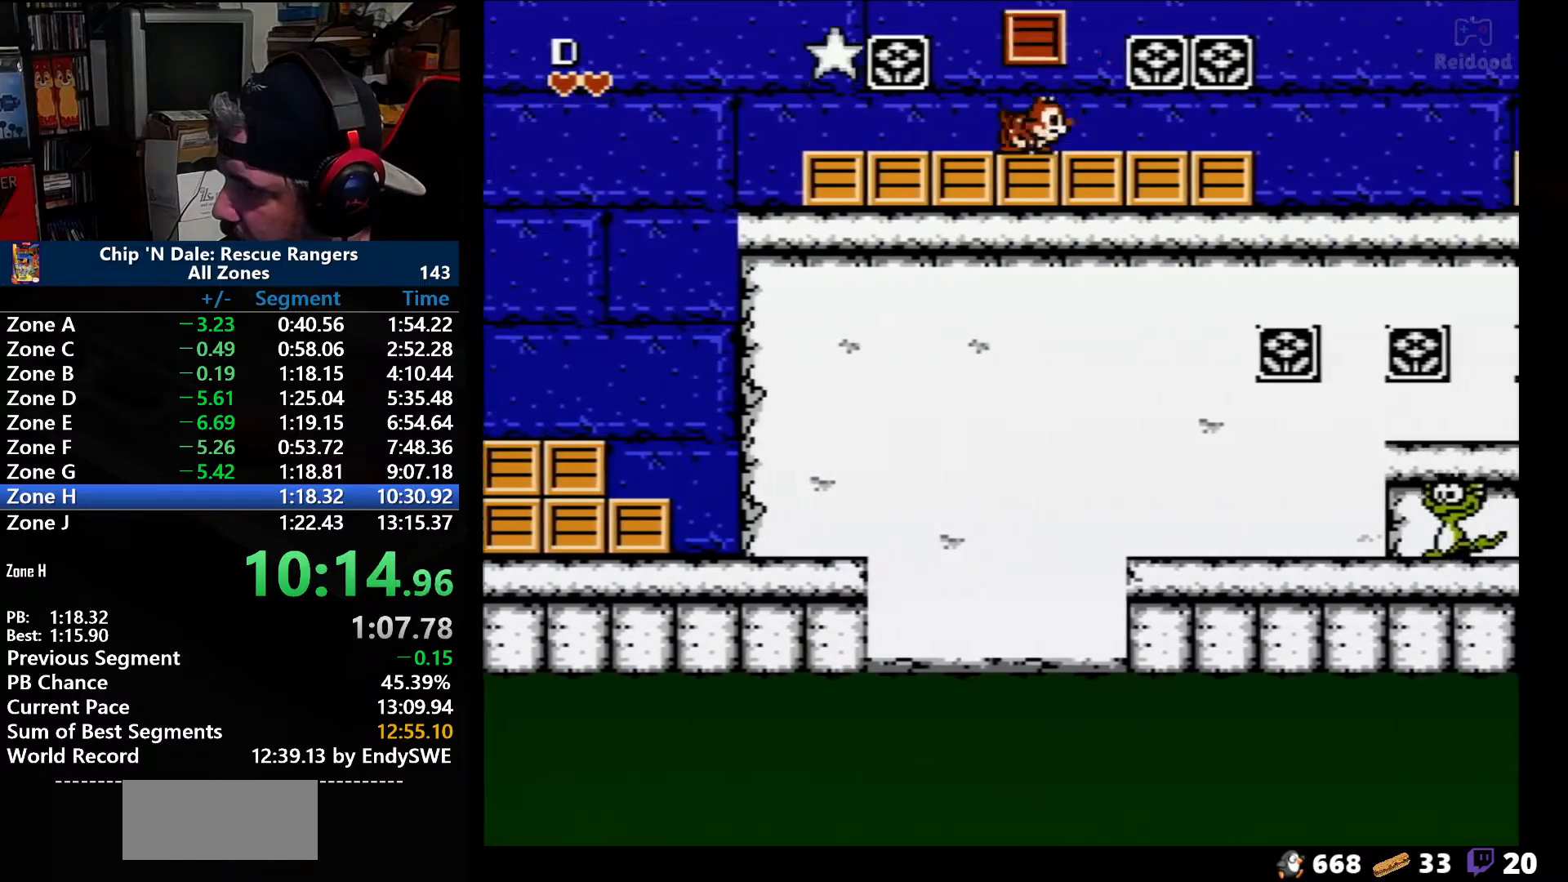
{"buttons": ["A", "DPAD_RIGHT"], "events": [[67, "A", "up"], [283, "A", "down"]]}
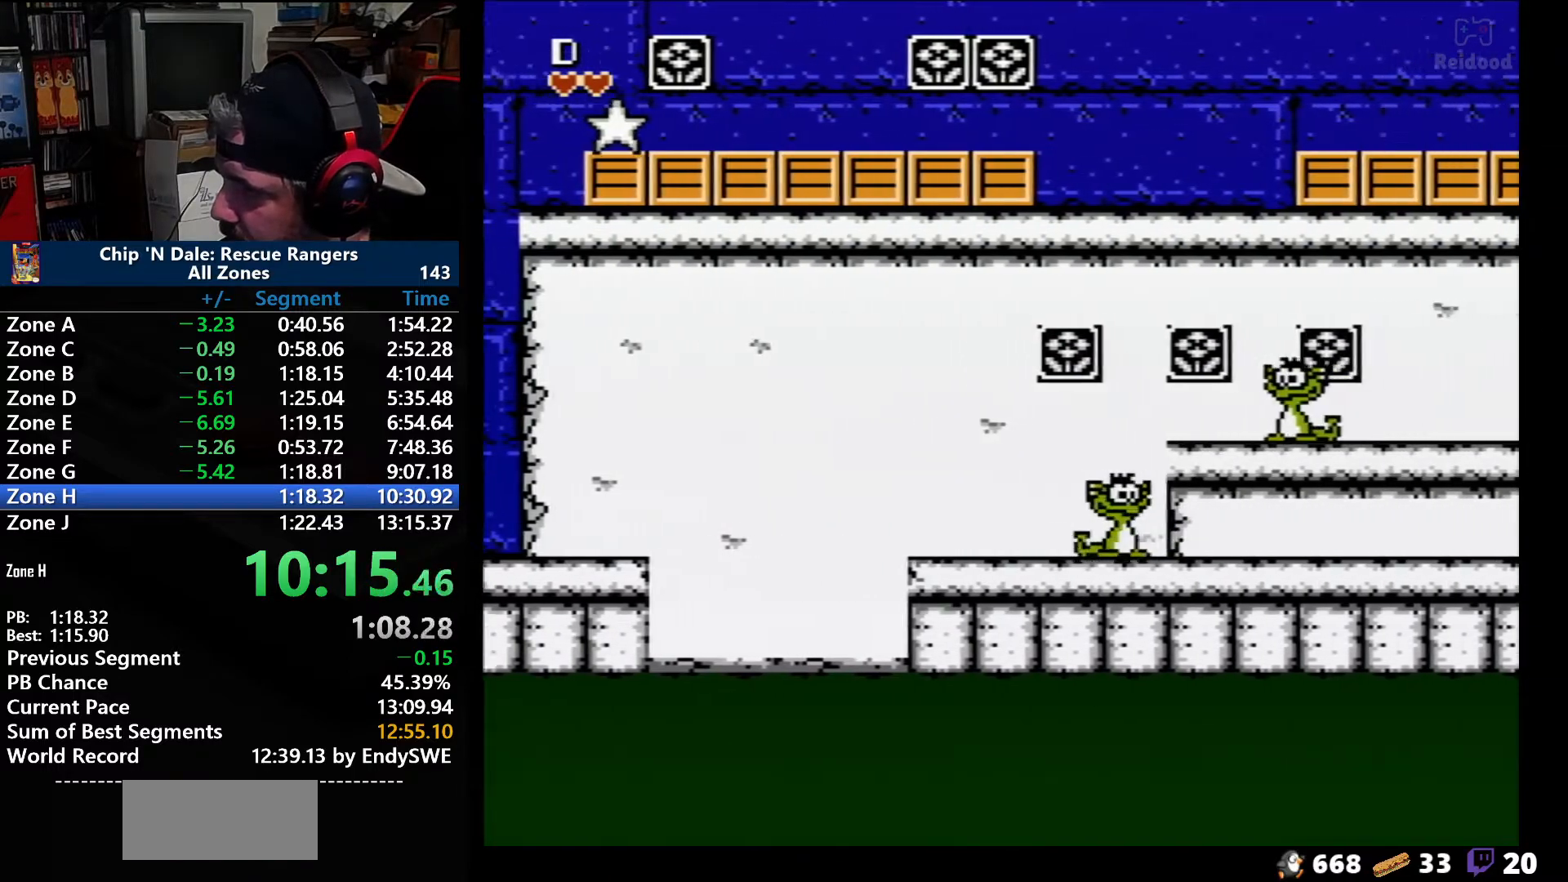
{"buttons": ["DPAD_RIGHT"], "events": [[267, "A", "up"]]}
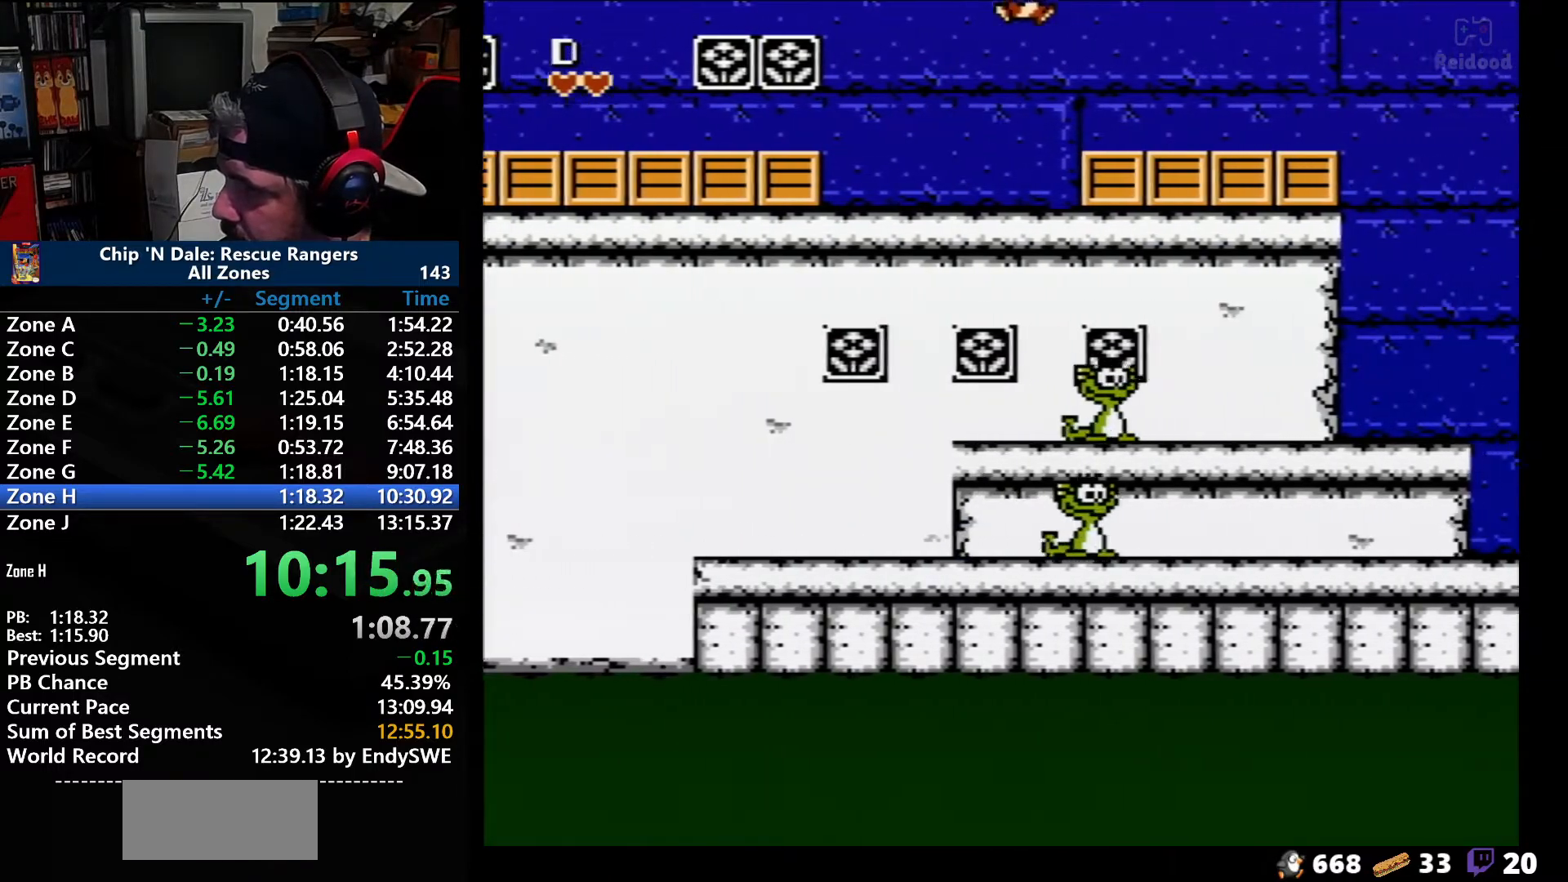
{"buttons": ["DPAD_RIGHT"], "events": [[83, "A", "down"], [400, "A", "up"]]}
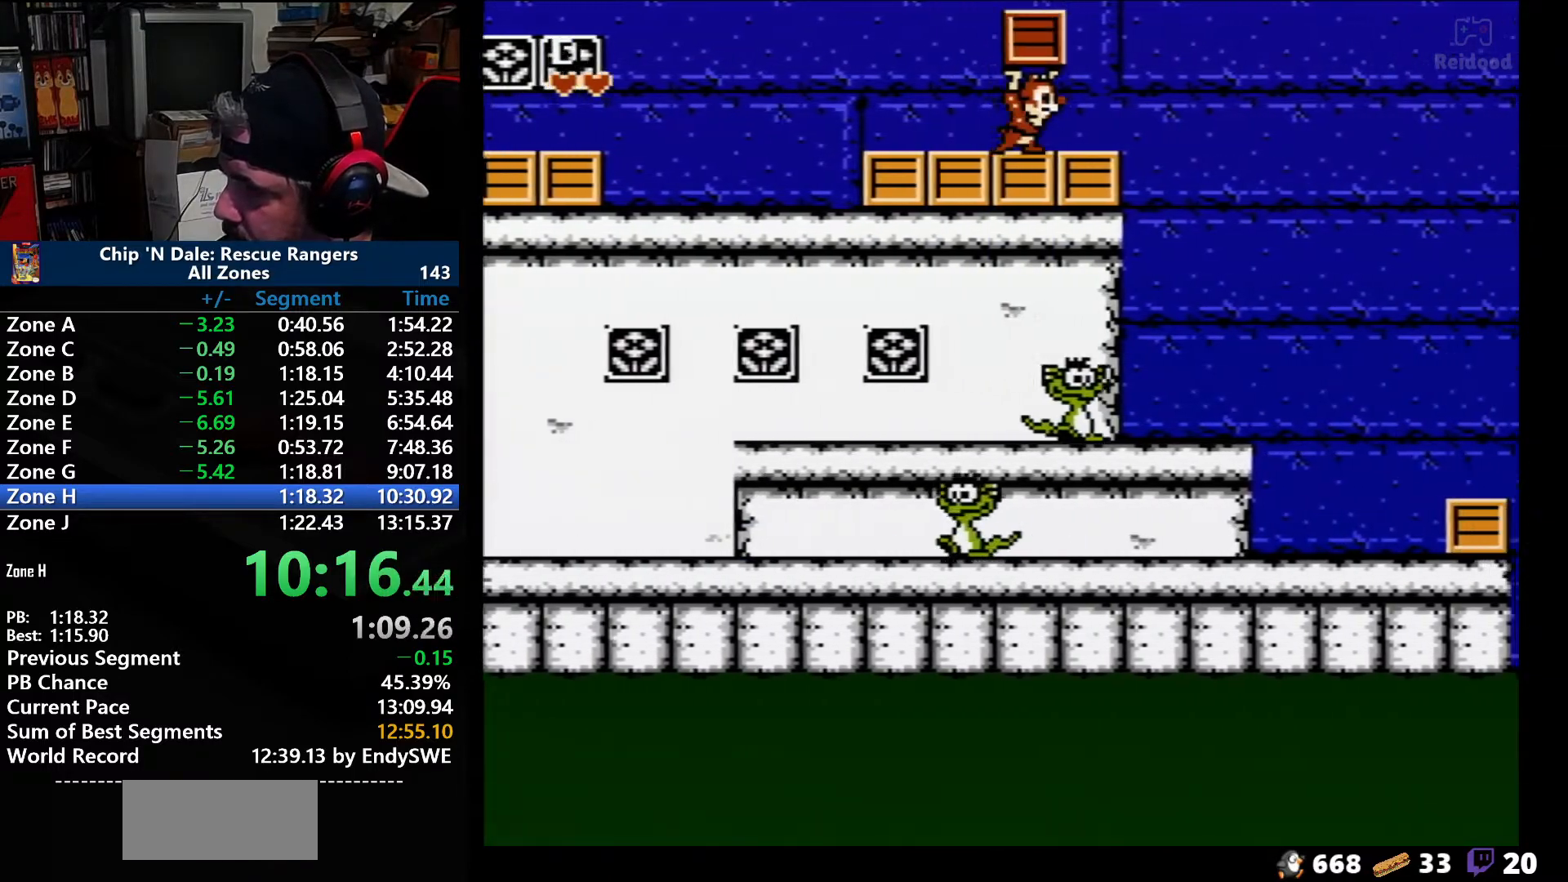
{"buttons": ["A", "DPAD_RIGHT"], "events": [[367, "A", "down"]]}
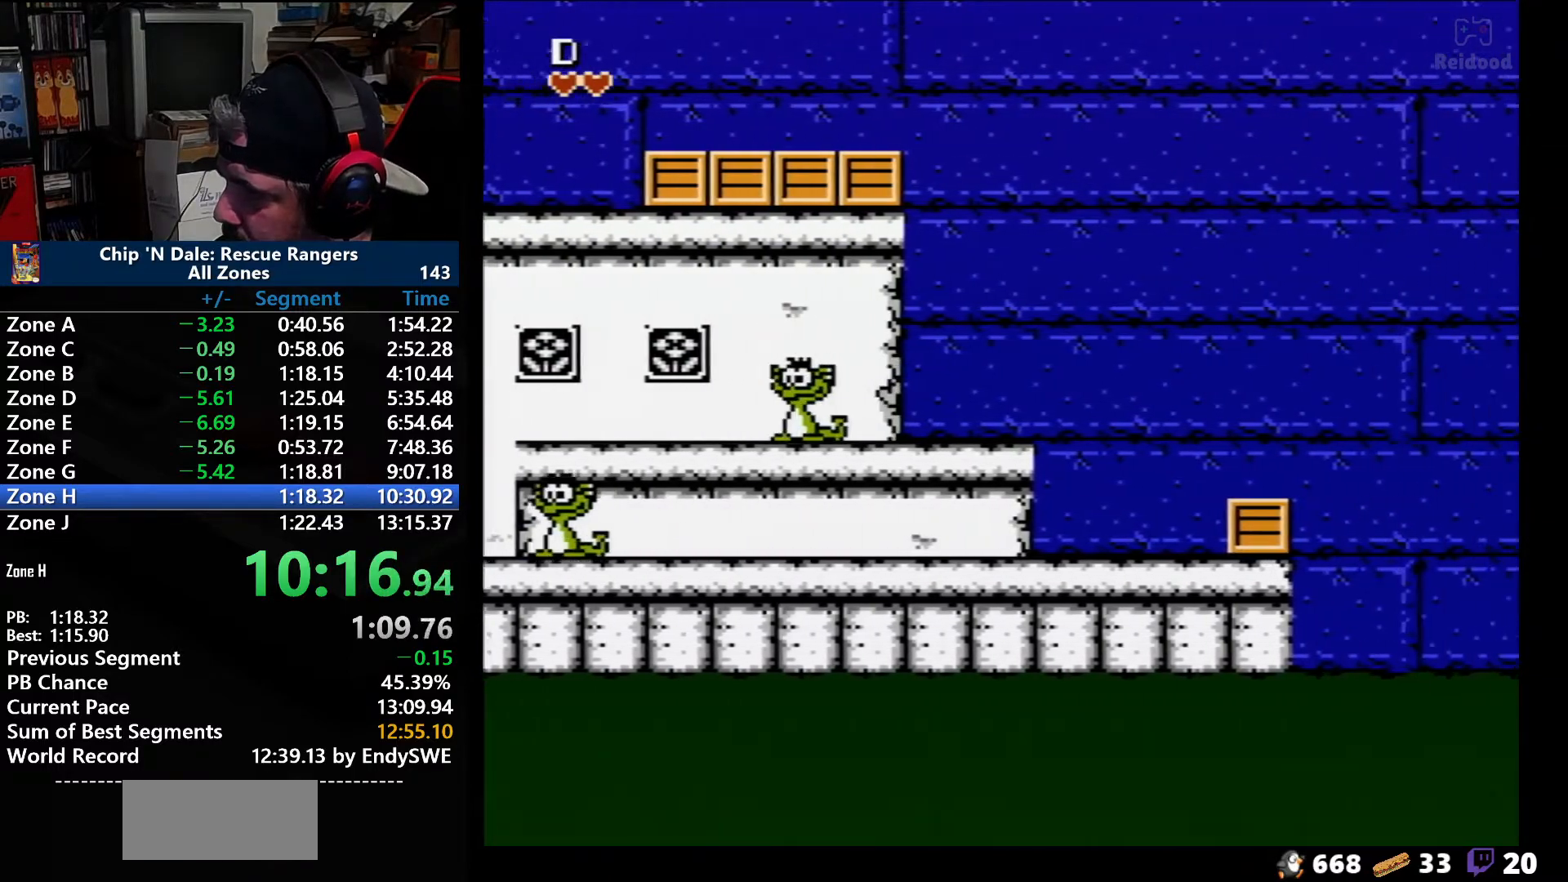
{"buttons": ["DPAD_RIGHT"], "events": [[150, "A", "up"]]}
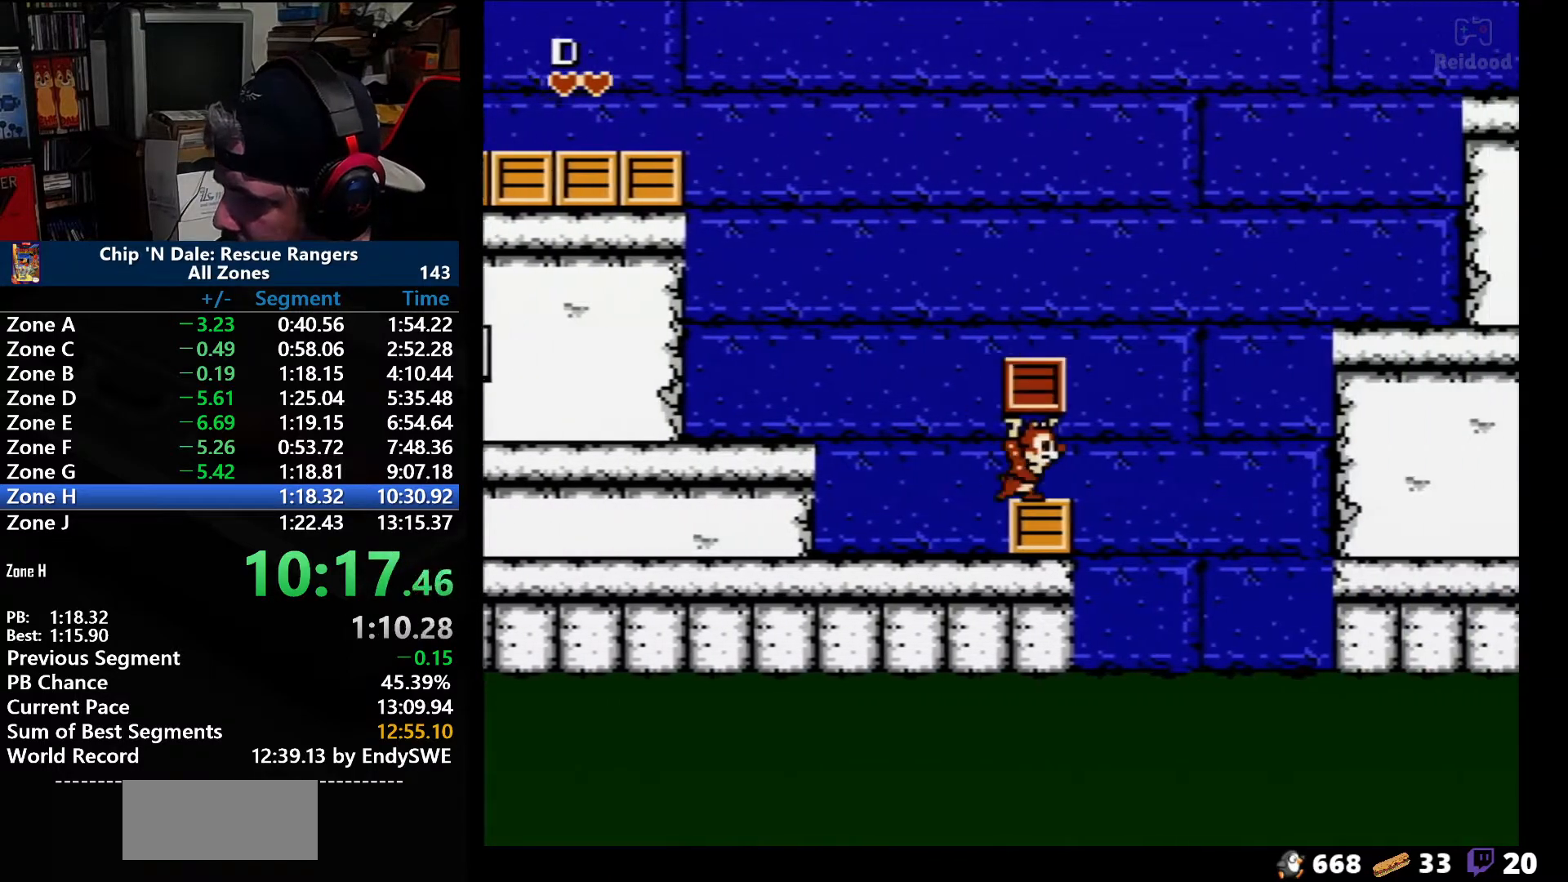
{"buttons": ["A", "DPAD_RIGHT"], "events": [[333, "A", "down"]]}
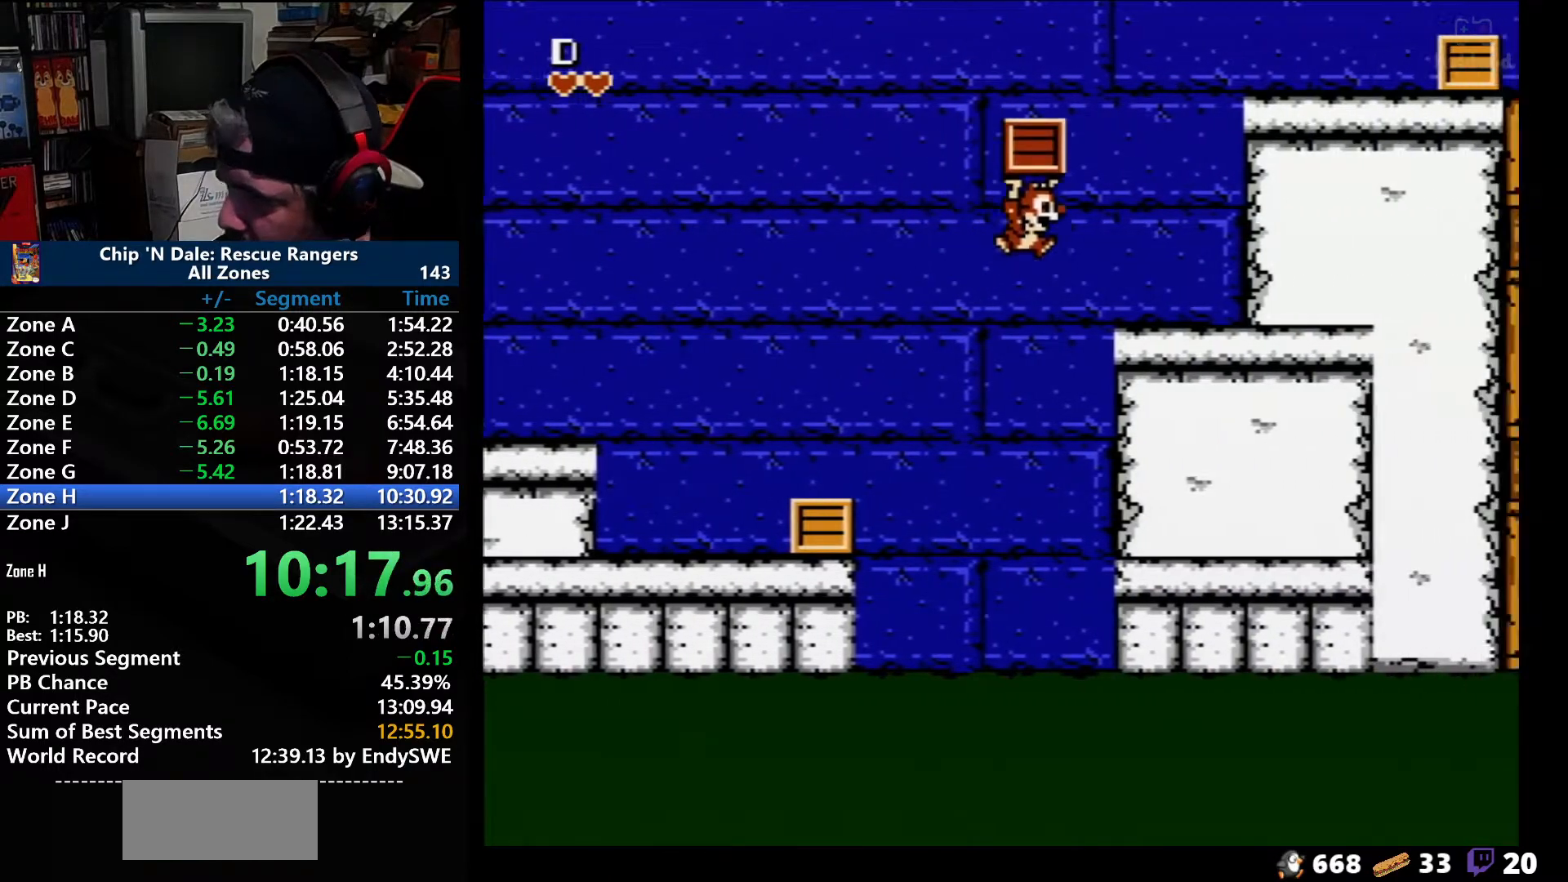
{"buttons": ["A", "DPAD_RIGHT"], "events": [[400, "A", "up"], [500, "A", "down"]]}
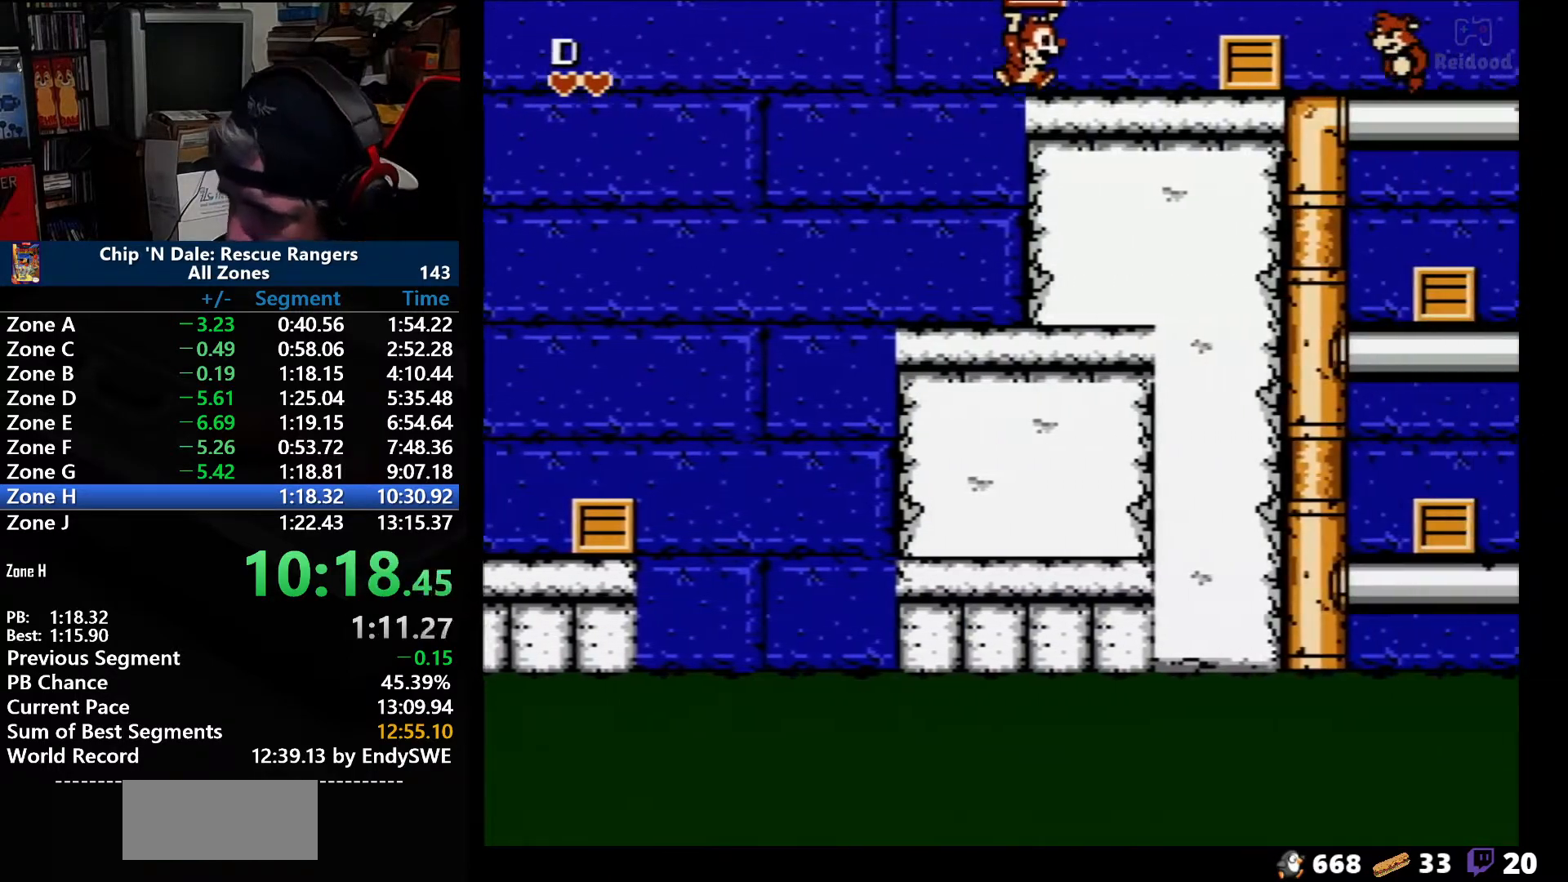
{"buttons": ["A", "DPAD_RIGHT"], "events": [[300, "A", "up"], [467, "A", "down"]]}
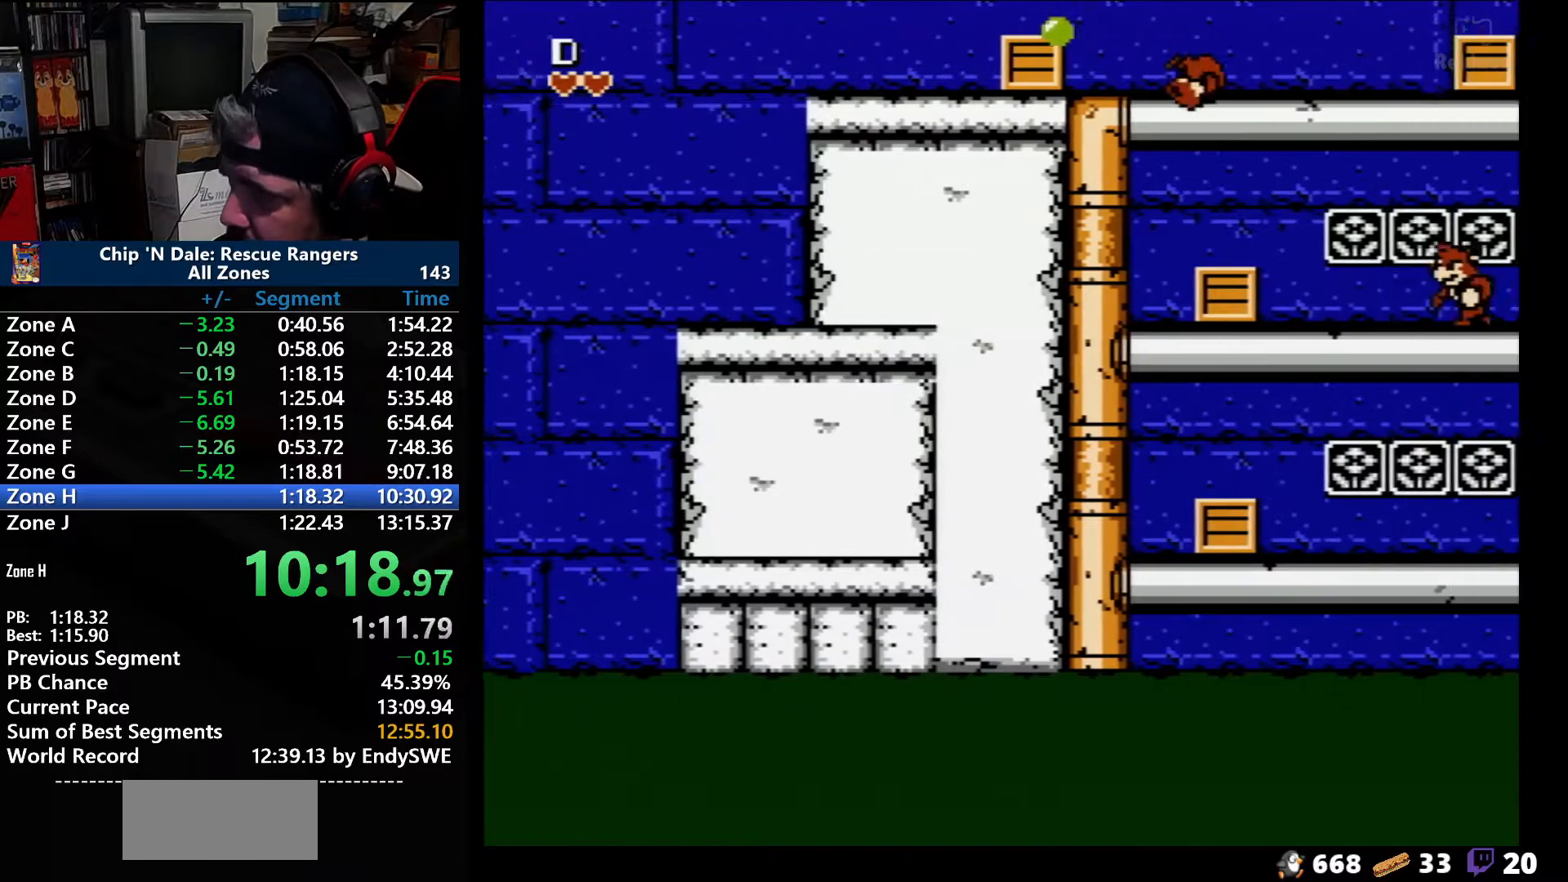
{"buttons": ["DPAD_RIGHT"], "events": [[483, "A", "up"]]}
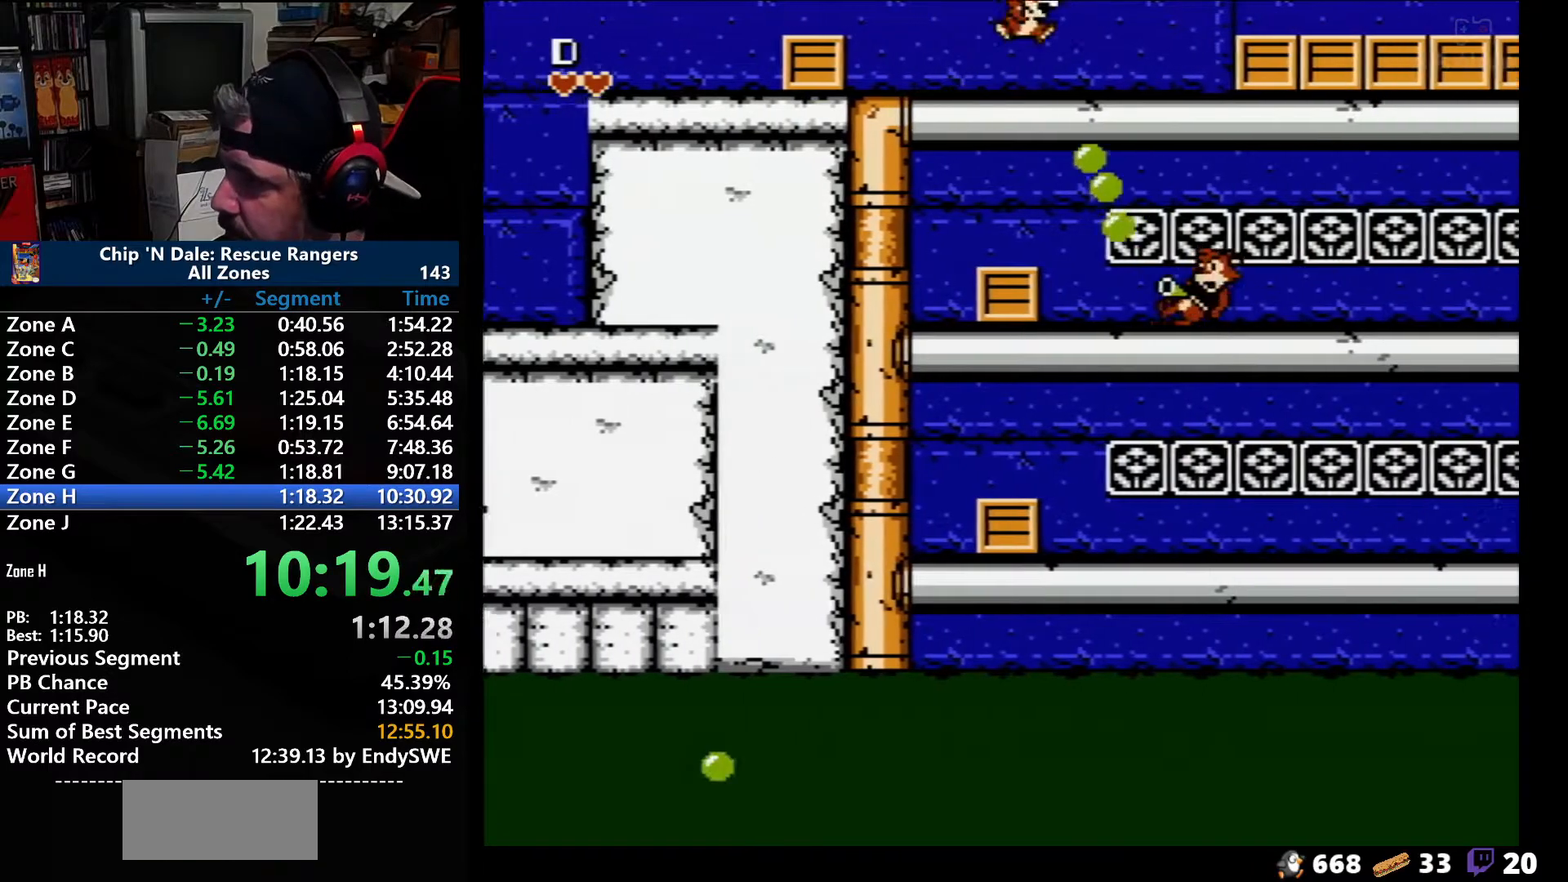
{"buttons": ["A", "DPAD_RIGHT"], "events": [[200, "A", "down"]]}
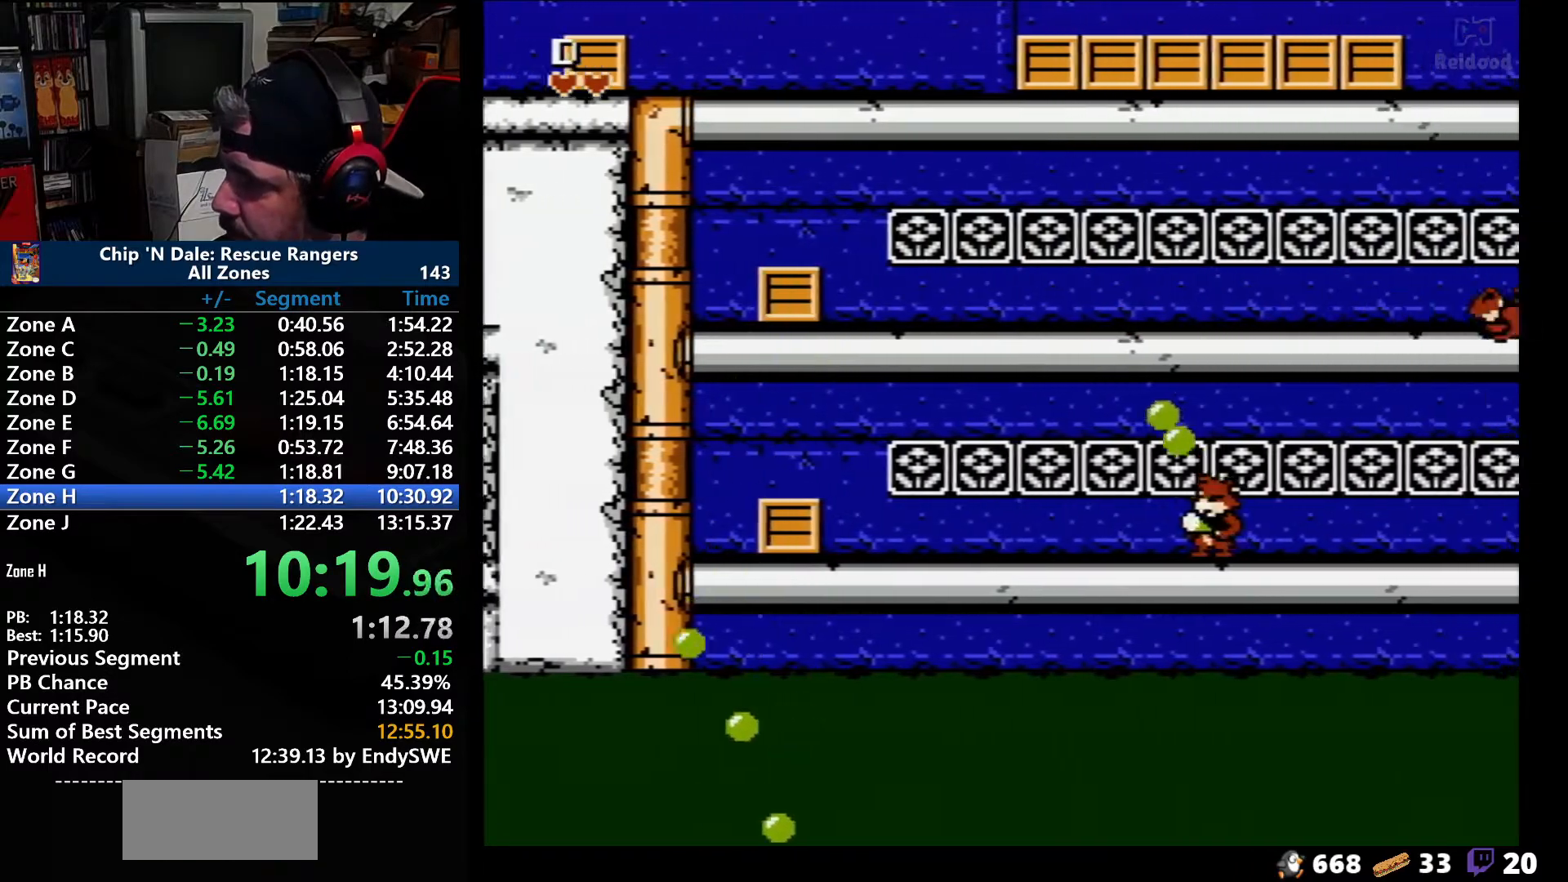
{"buttons": ["DPAD_RIGHT"], "events": [[183, "A", "up"]]}
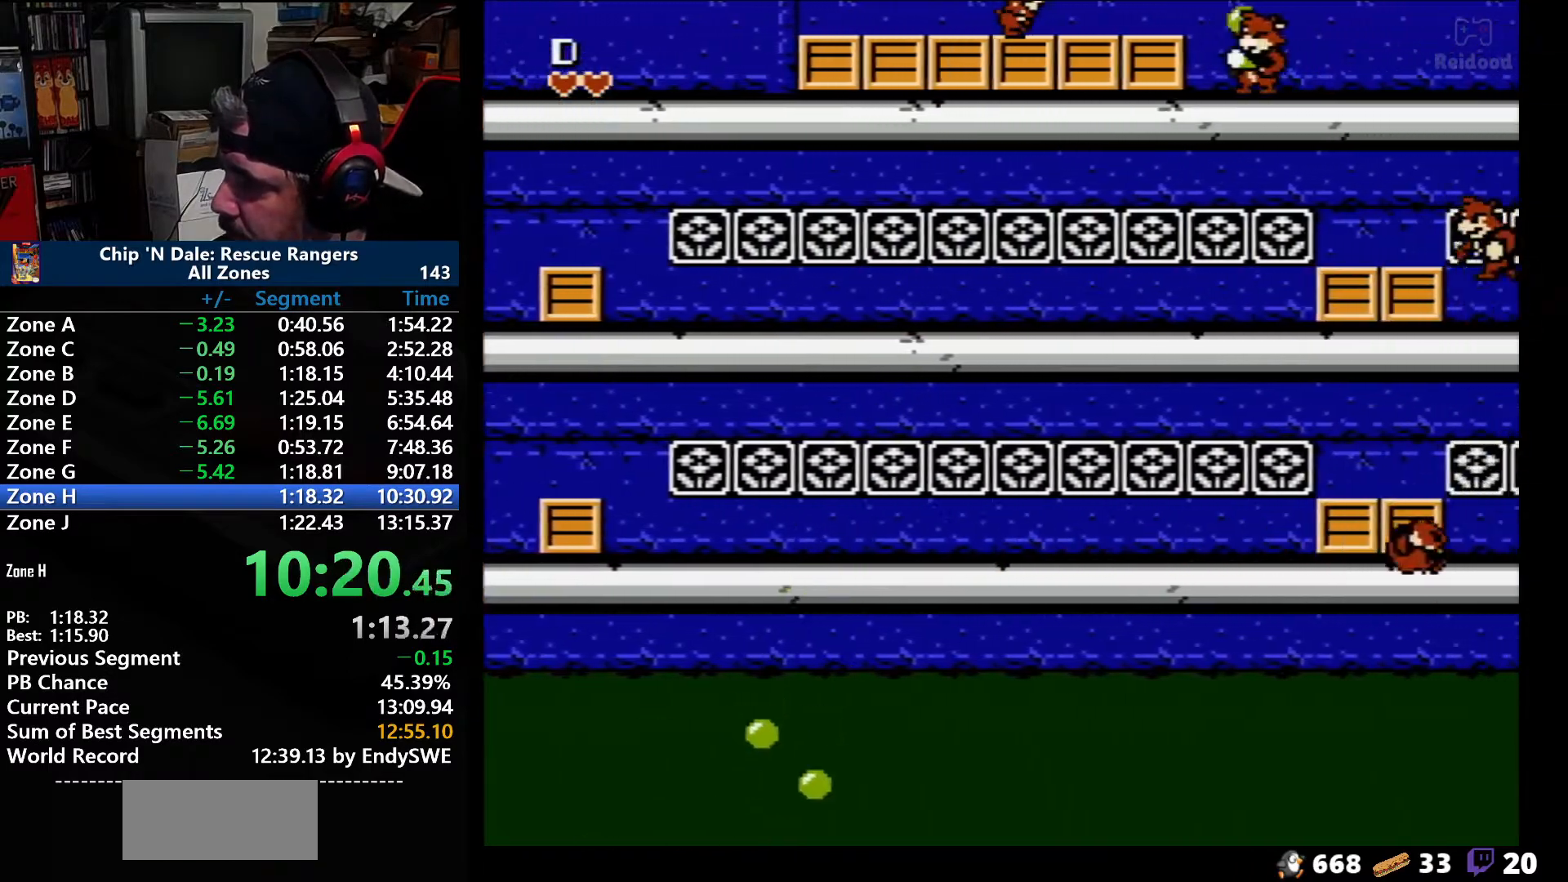
{"buttons": ["A", "DPAD_RIGHT"], "events": [[300, "A", "down"]]}
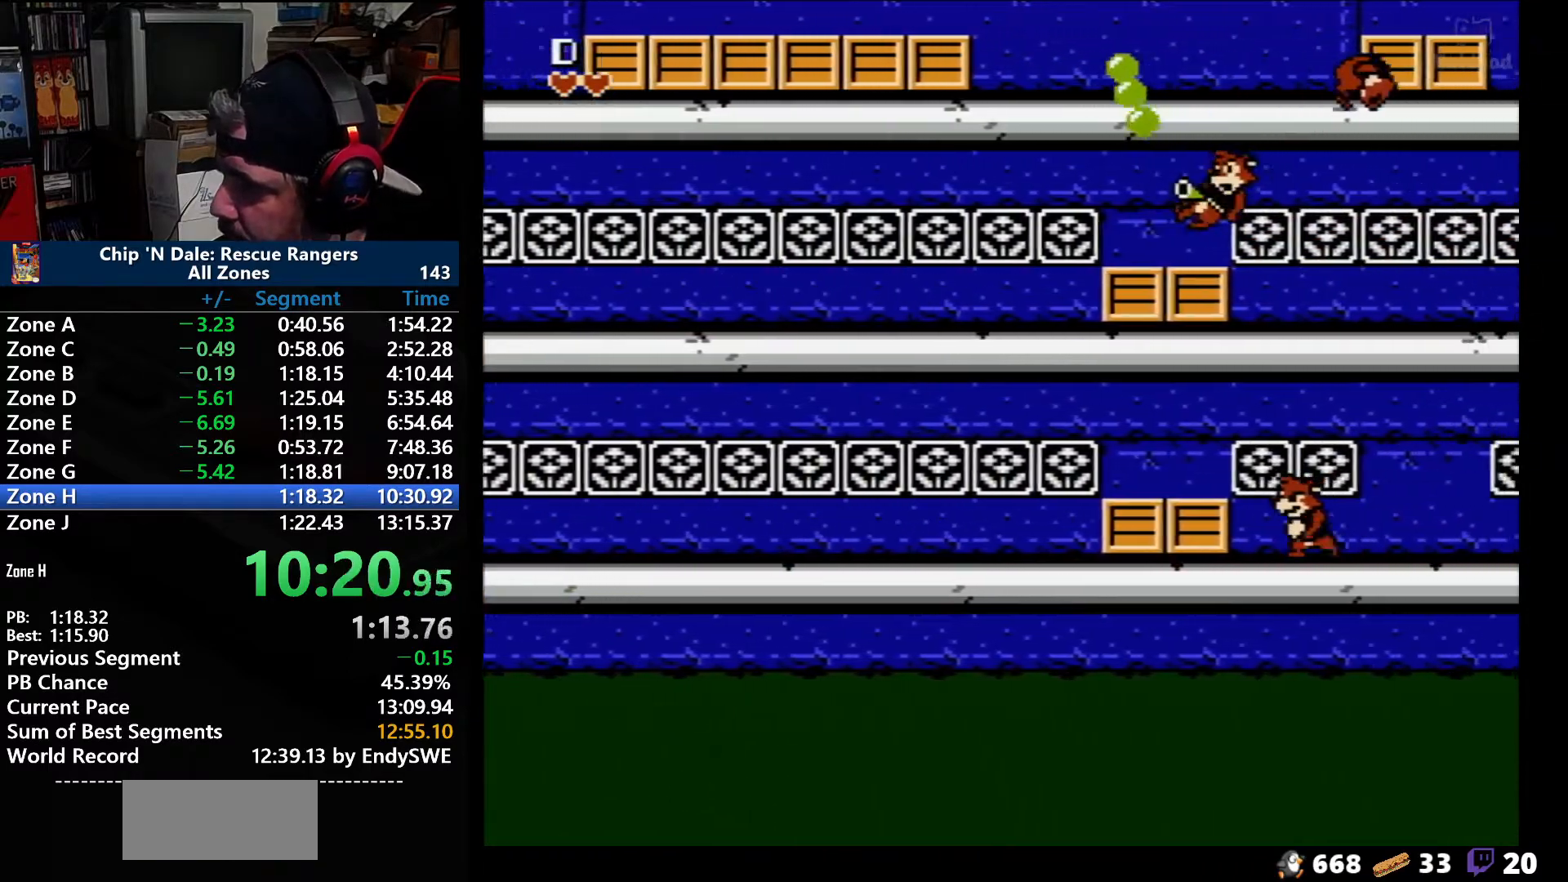
{"buttons": ["DPAD_RIGHT"], "events": [[417, "A", "up"]]}
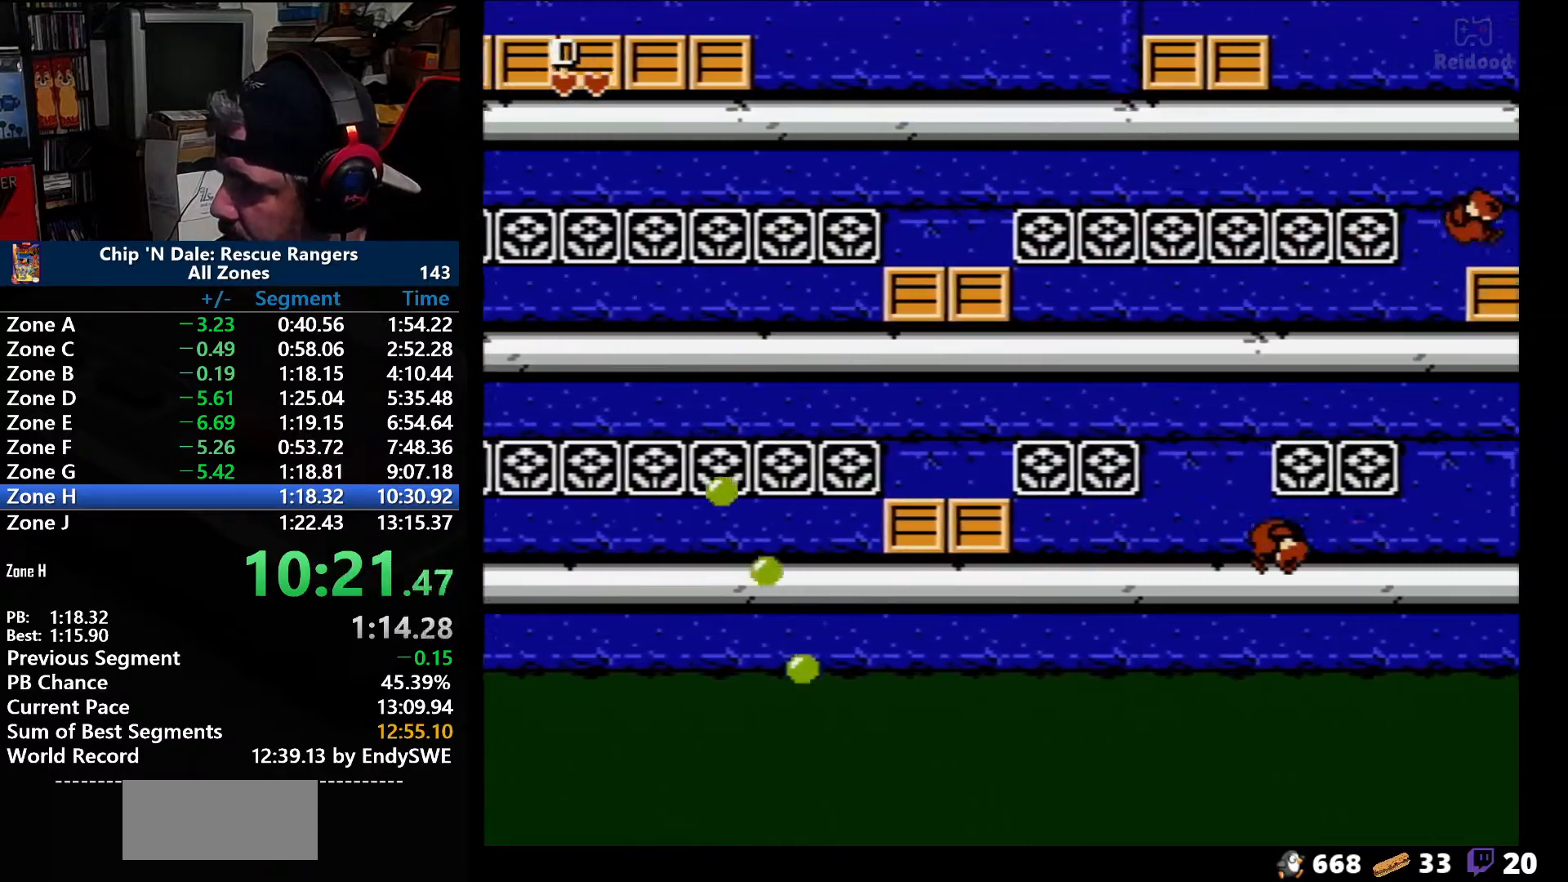
{"buttons": ["DPAD_RIGHT"], "events": [[200, "A", "down"], [350, "A", "up"]]}
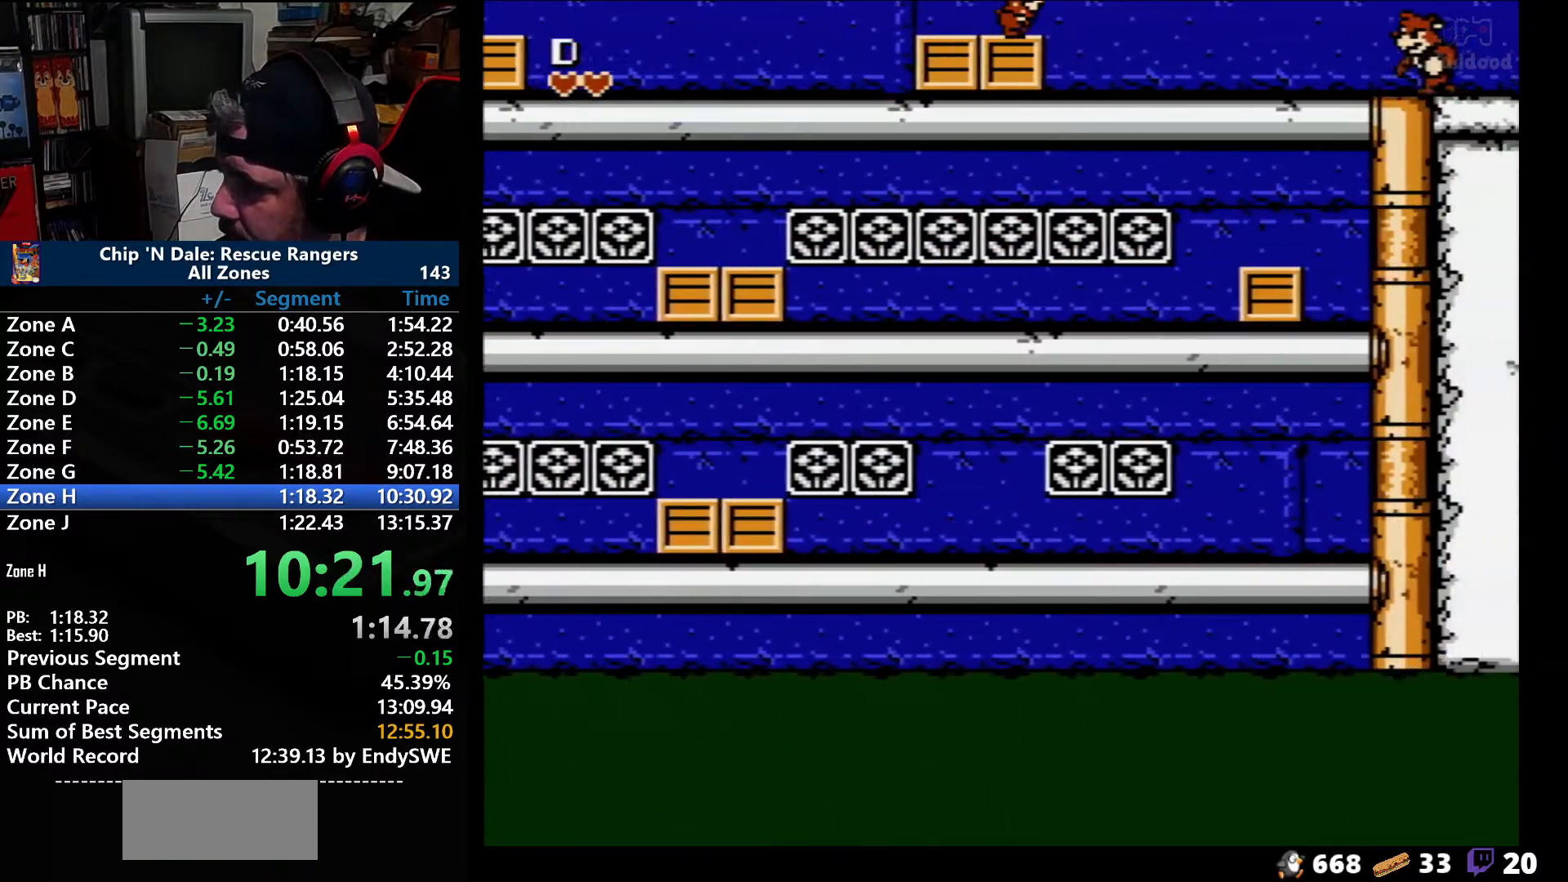
{"buttons": ["DPAD_RIGHT"], "events": []}
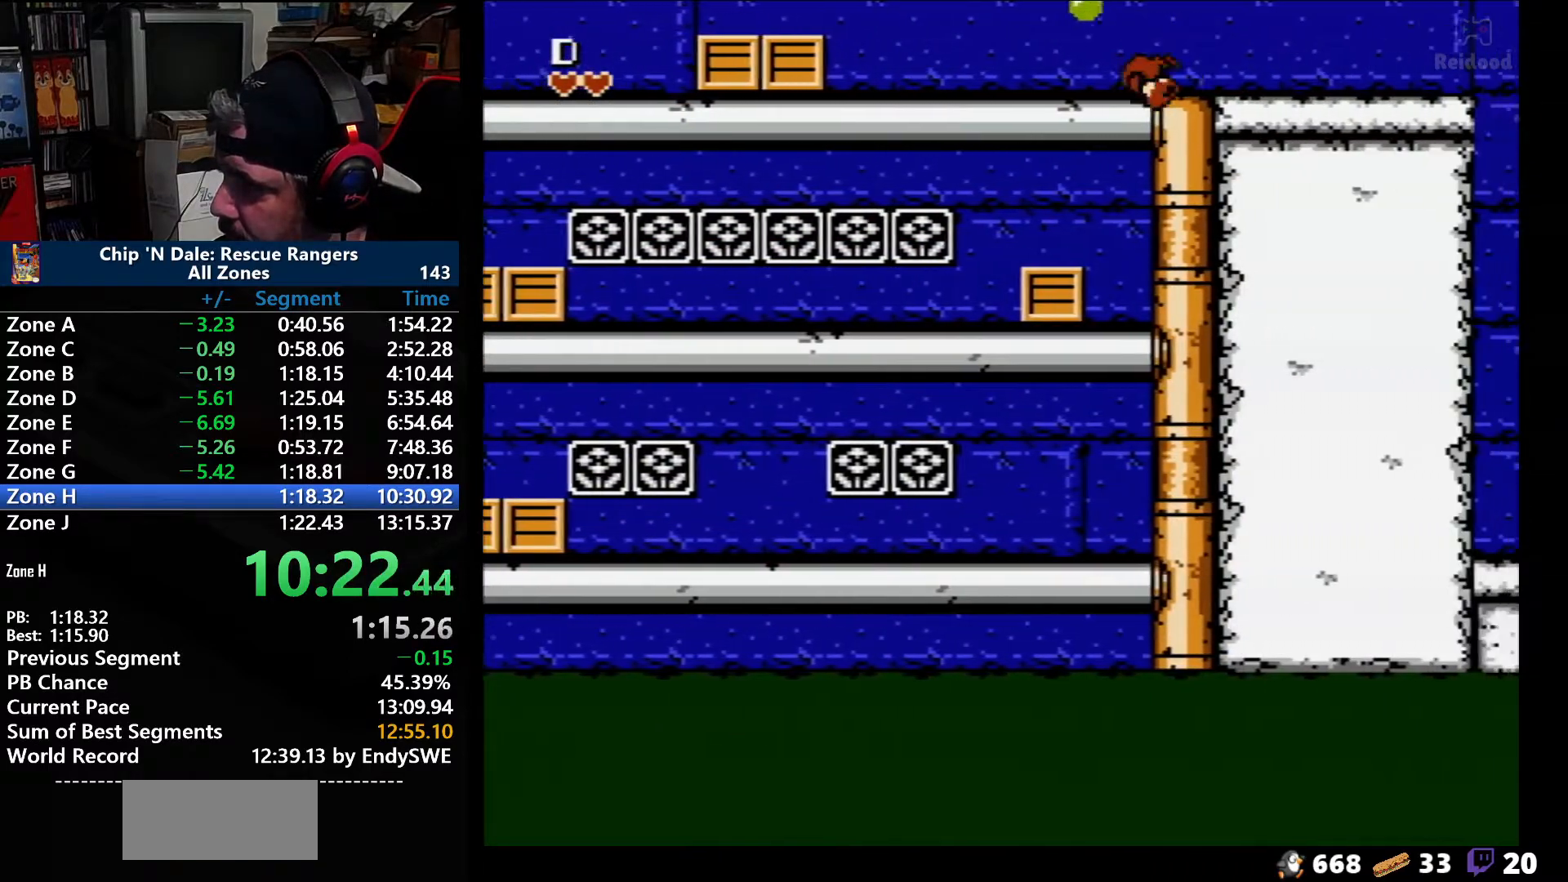
{"buttons": ["A", "DPAD_RIGHT"], "events": [[33, "A", "down"]]}